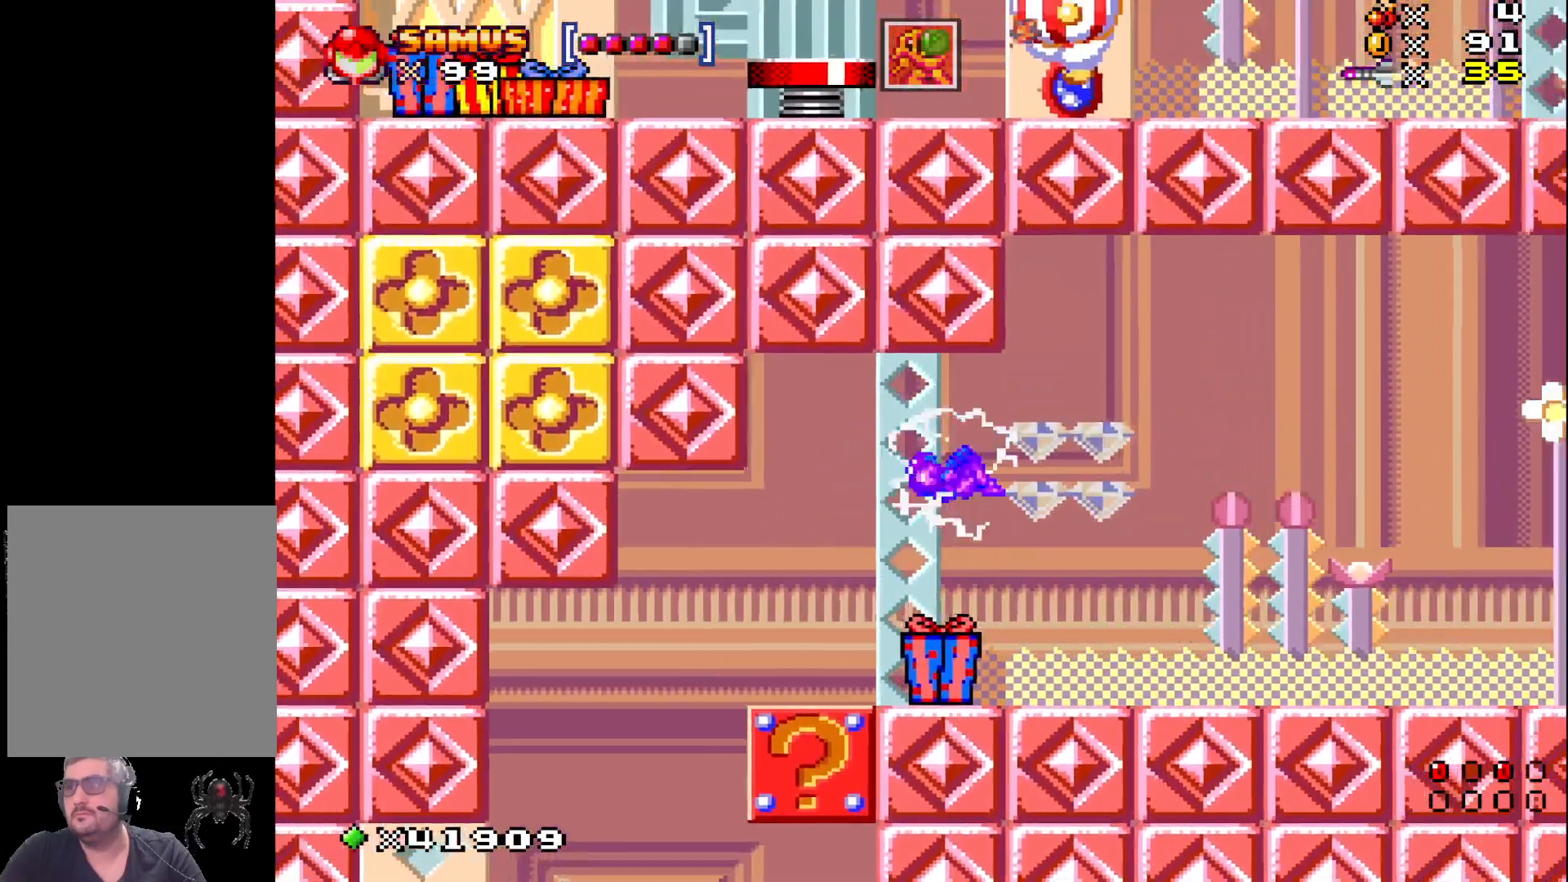
Gameplay with a controller (Xbox layout); each line is a JSON object with the inputs held at the frame after it. "events" lists button and stick changes between this image and that frame as [ms after this image, input, new state], when the widget could be followed in between. Not read: L3 R3 left_stick right_stick.
{"buttons": ["X", "DPAD_LEFT"], "events": [[50, "DPAD_RIGHT", "up"], [500, "DPAD_LEFT", "down"]]}
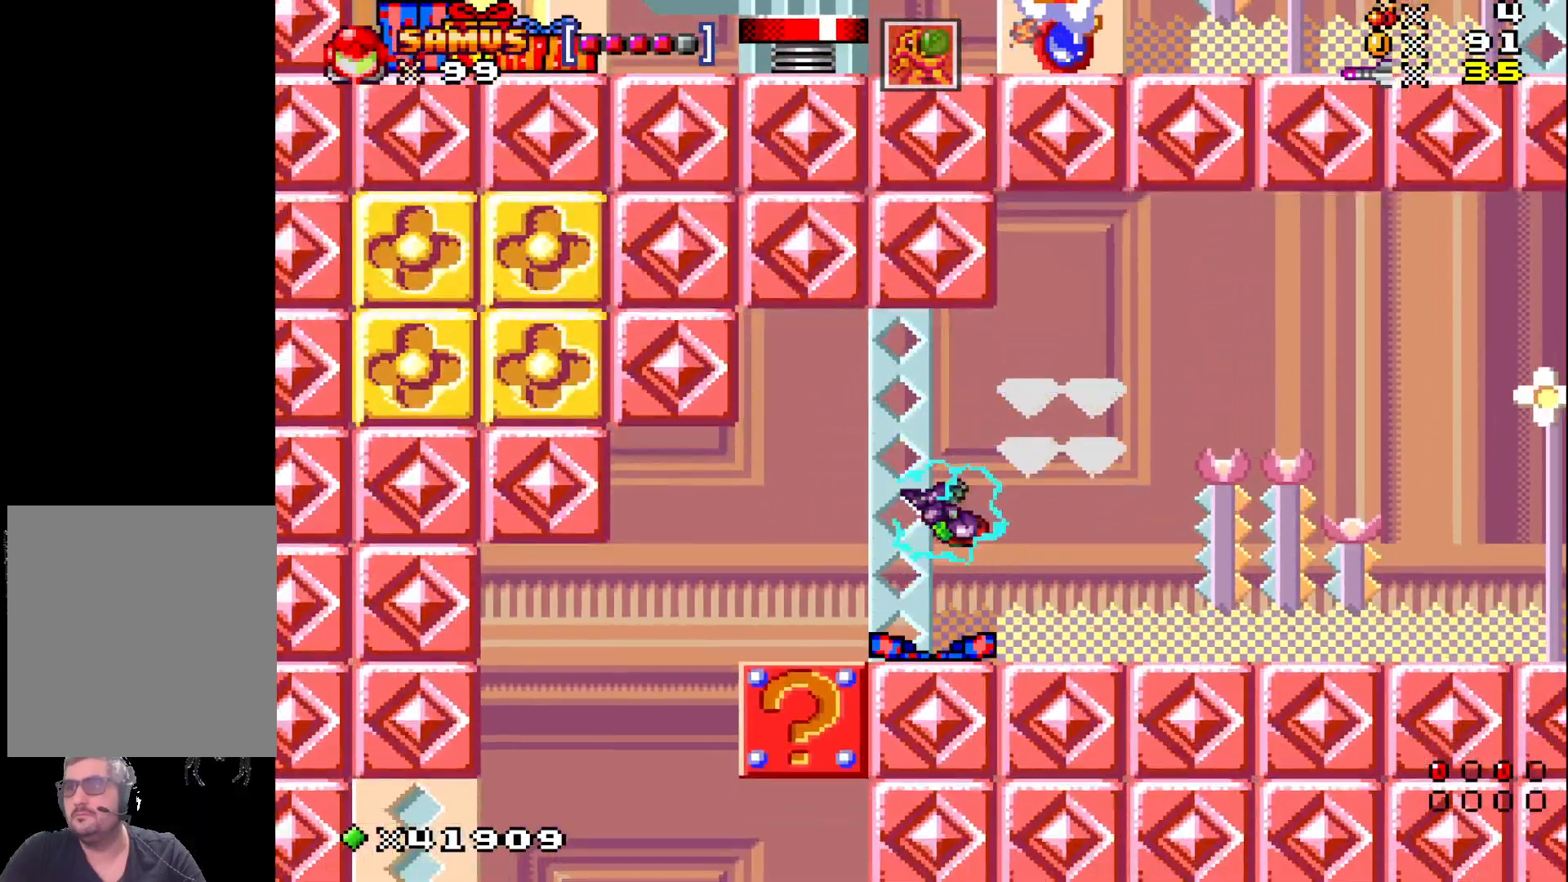
{"buttons": ["A", "X"], "events": [[133, "DPAD_LEFT", "up"], [417, "A", "down"]]}
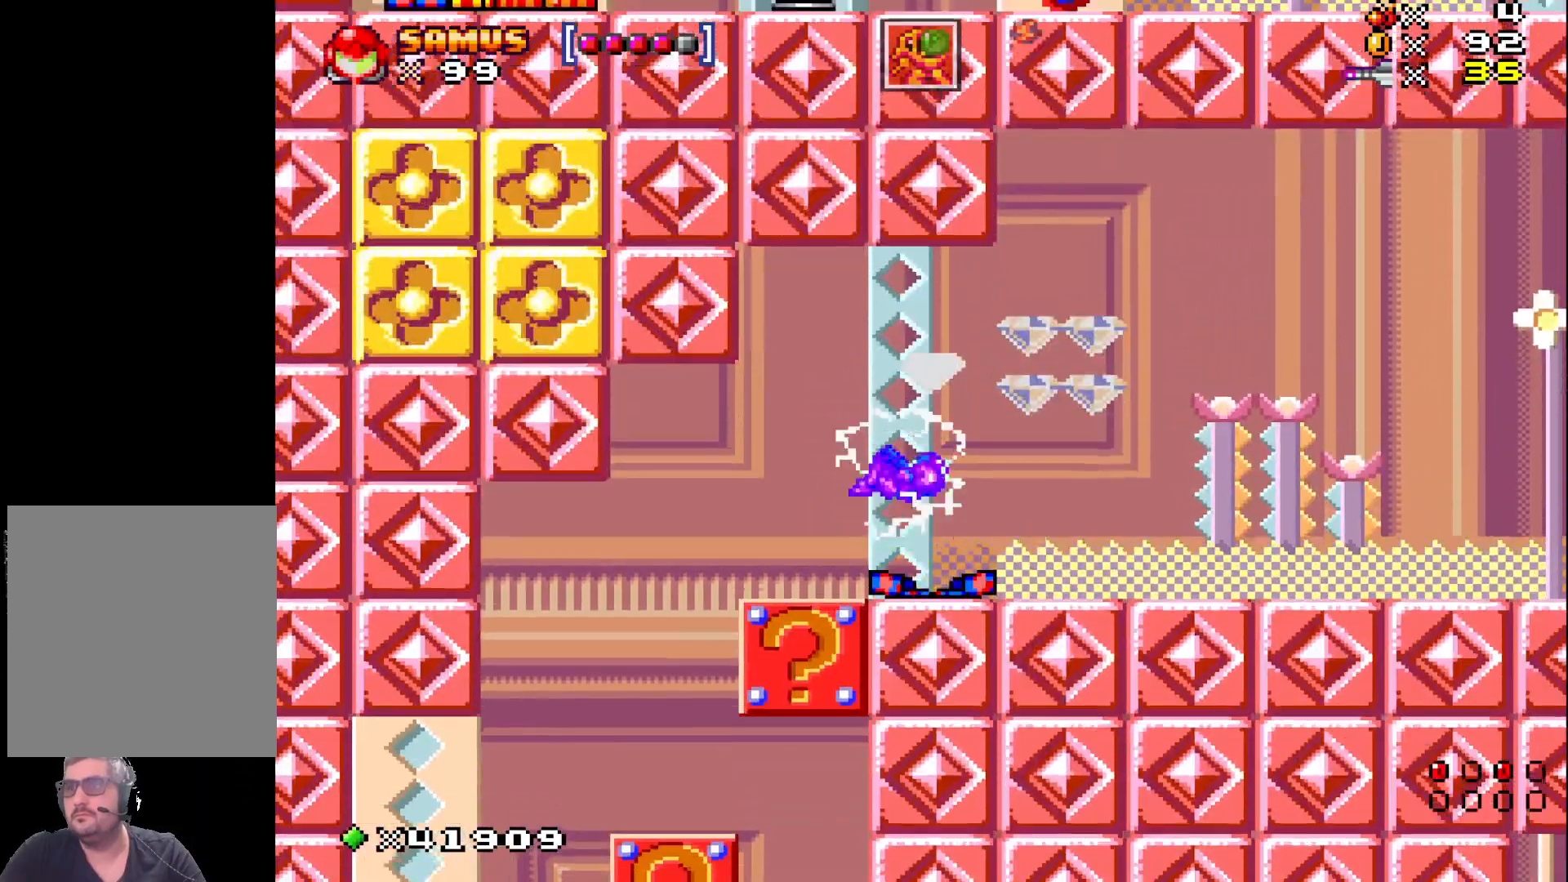
{"buttons": ["X"], "events": [[100, "DPAD_RIGHT", "down"], [283, "A", "up"], [467, "DPAD_RIGHT", "up"]]}
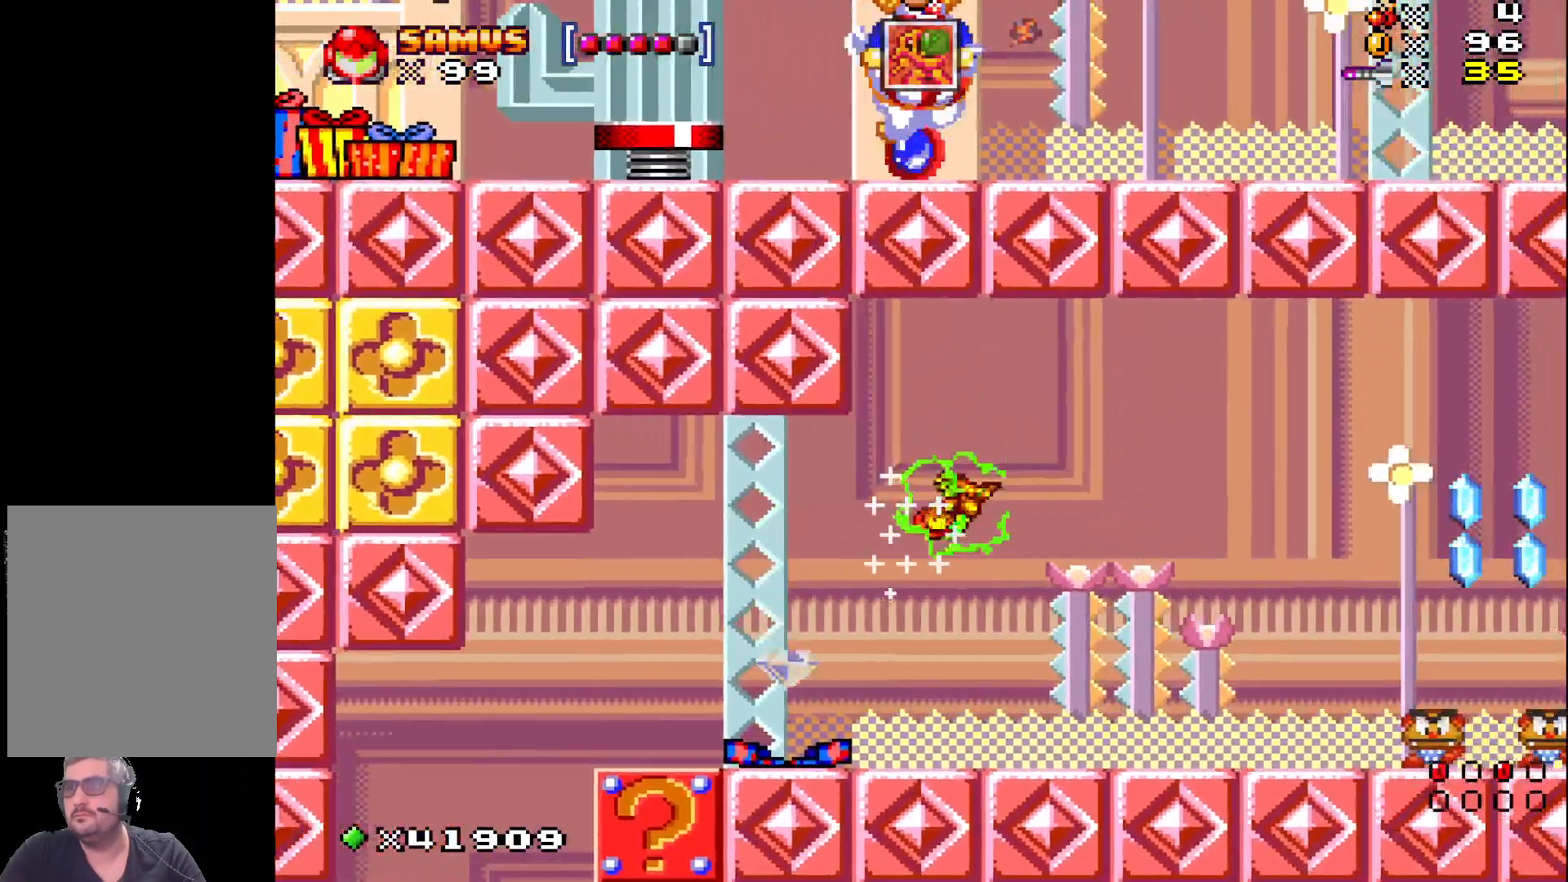
{"buttons": ["X", "DPAD_RIGHT"], "events": [[400, "X", "up"], [483, "X", "down"], [500, "DPAD_RIGHT", "down"]]}
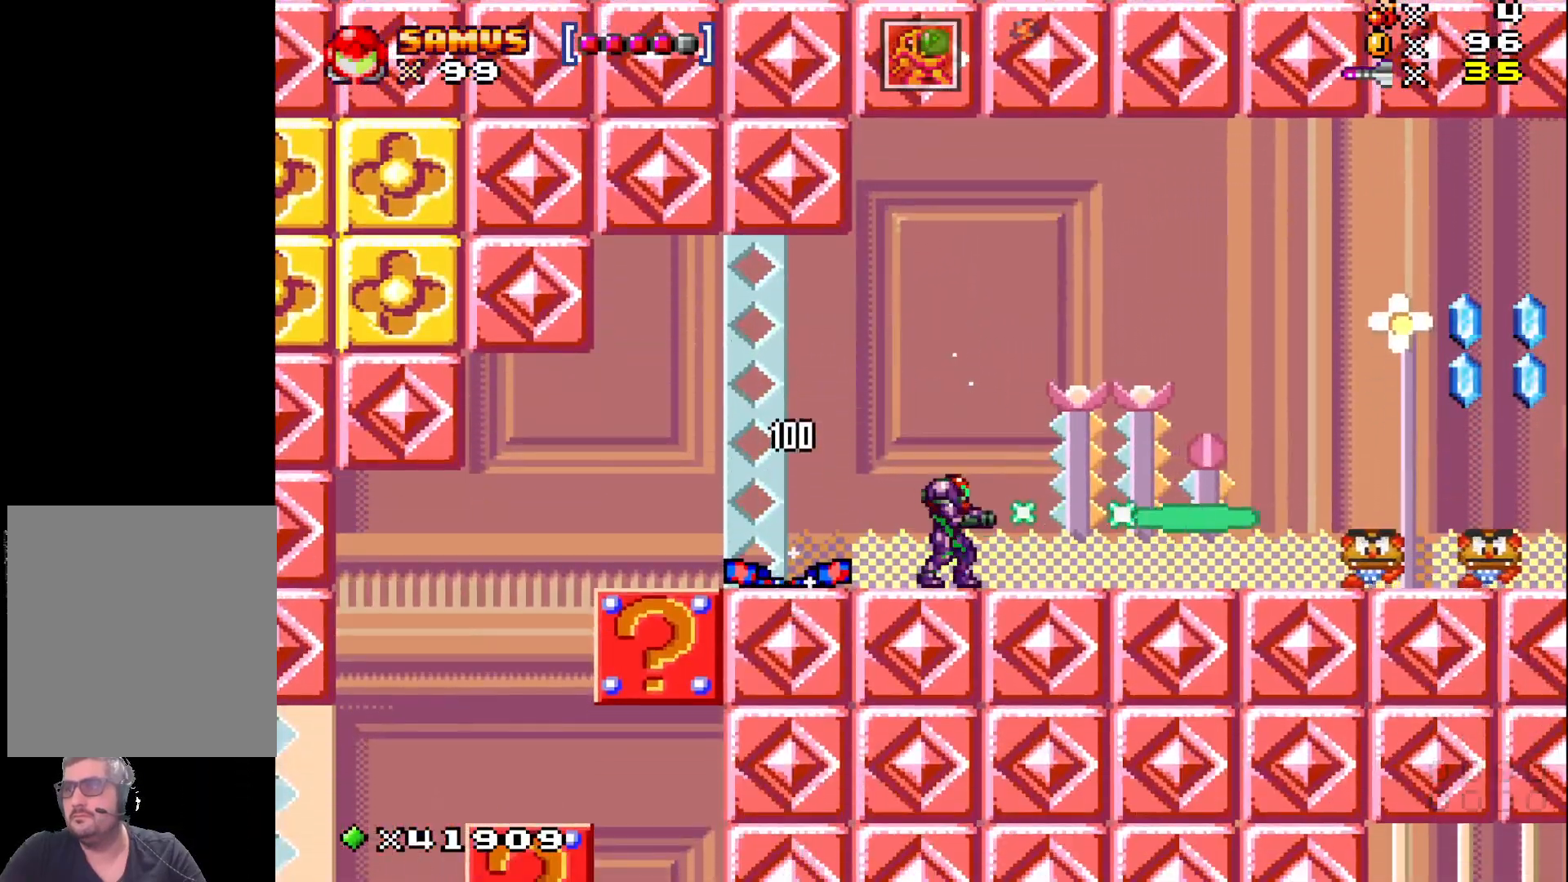
{"buttons": ["X", "DPAD_RIGHT"], "events": []}
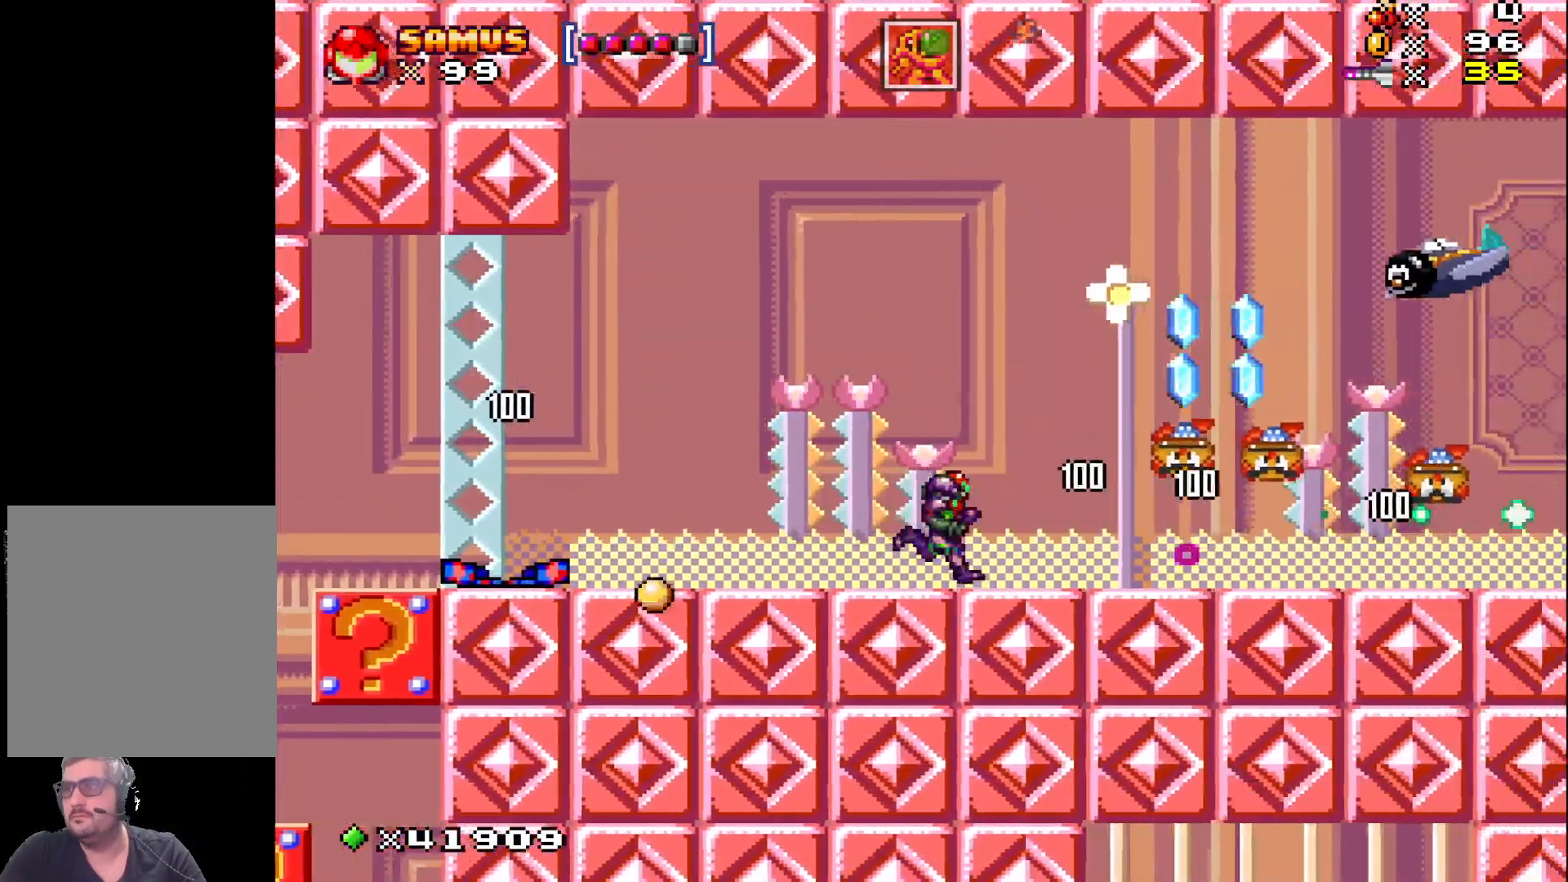
{"buttons": ["X", "DPAD_RIGHT"], "events": []}
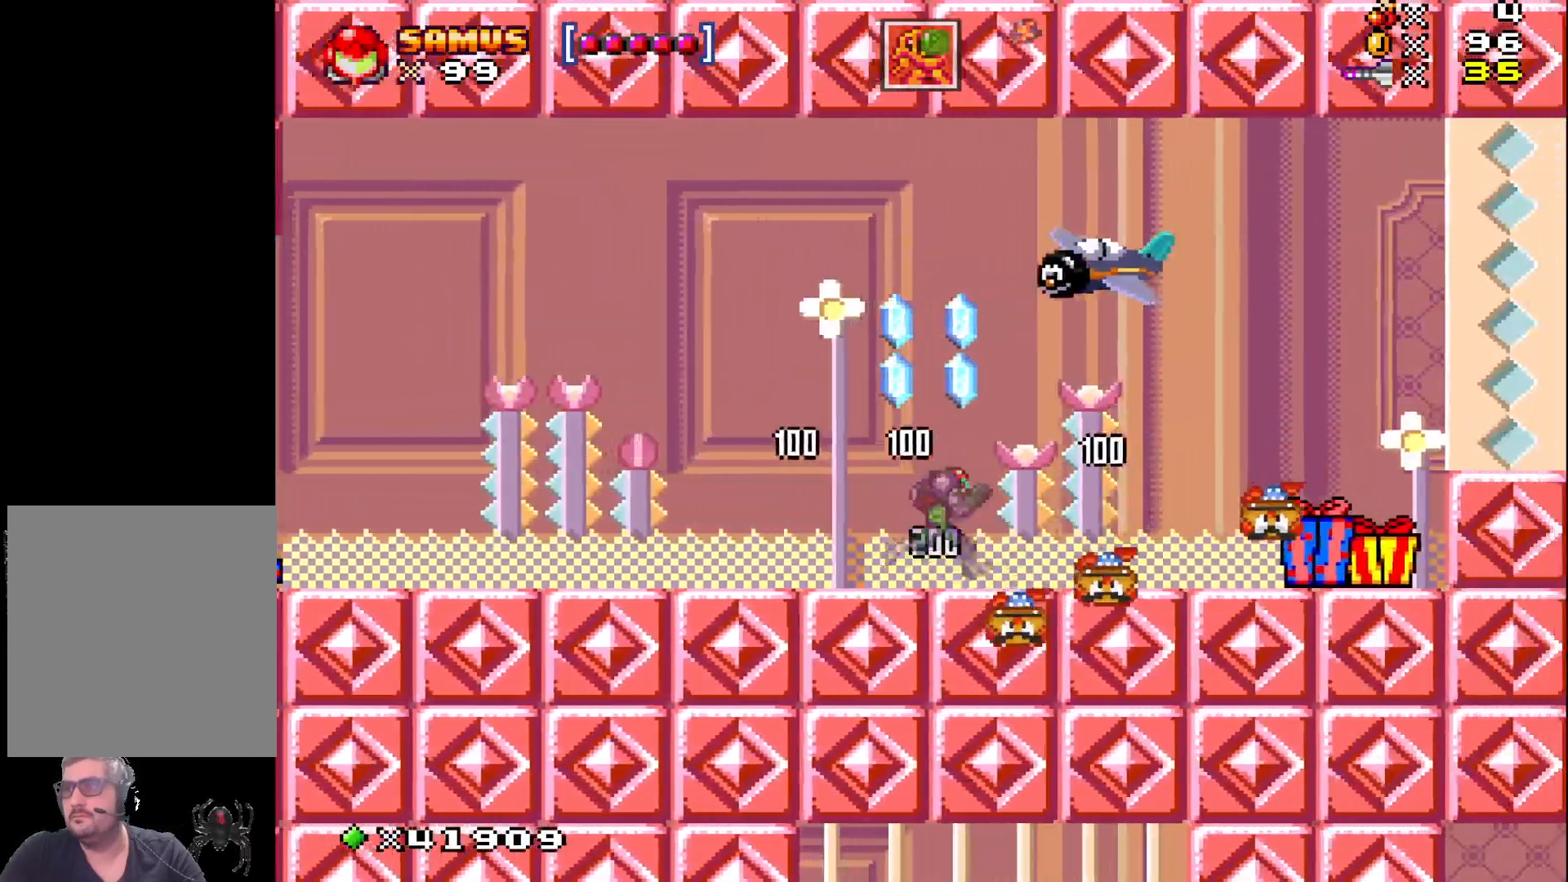
{"buttons": ["X", "DPAD_UP"], "events": [[50, "DPAD_RIGHT", "up"], [167, "DPAD_RIGHT", "down"], [333, "DPAD_RIGHT", "up"], [367, "DPAD_UP", "down"], [417, "X", "up"], [500, "X", "down"]]}
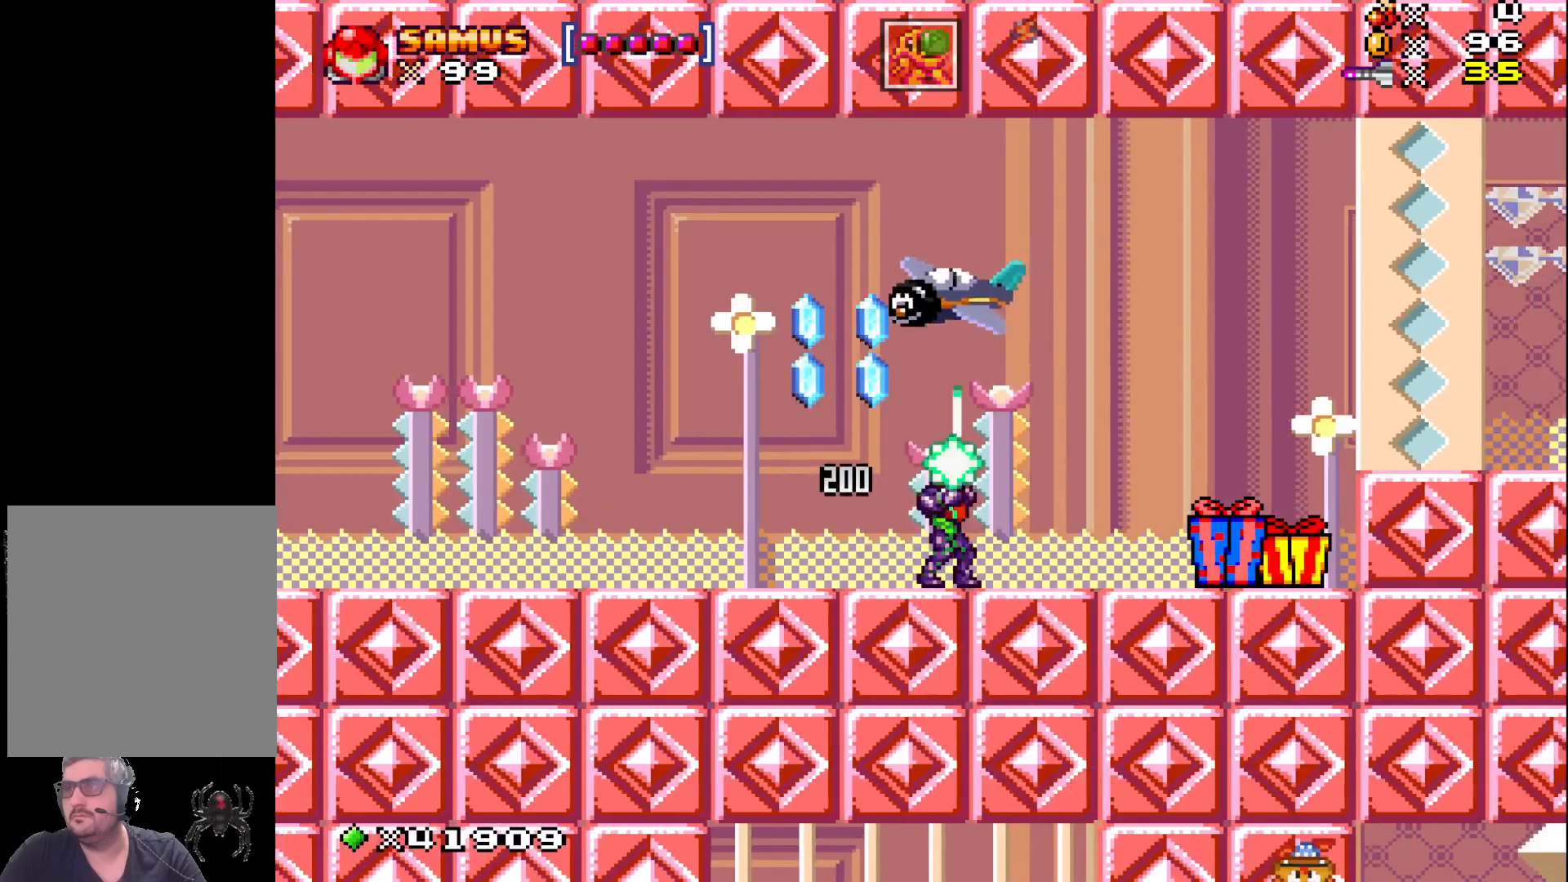
{"buttons": ["A", "X", "DPAD_LEFT"], "events": [[417, "DPAD_LEFT", "down"], [450, "A", "down"], [467, "DPAD_UP", "up"]]}
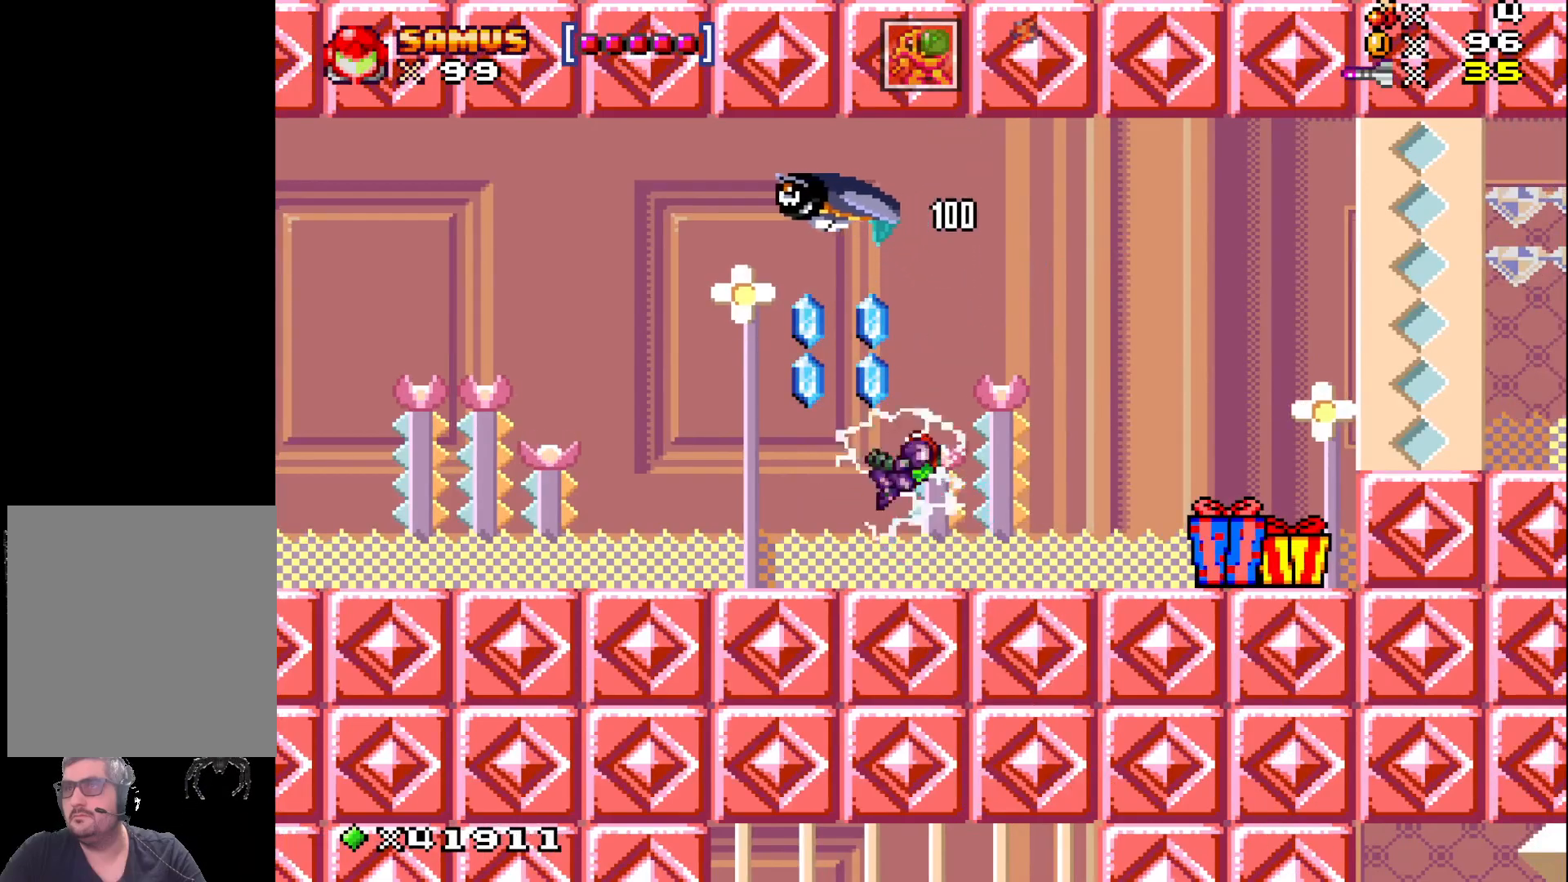
{"buttons": ["X", "DPAD_RIGHT"], "events": [[183, "A", "up"], [250, "DPAD_LEFT", "up"], [367, "DPAD_RIGHT", "down"]]}
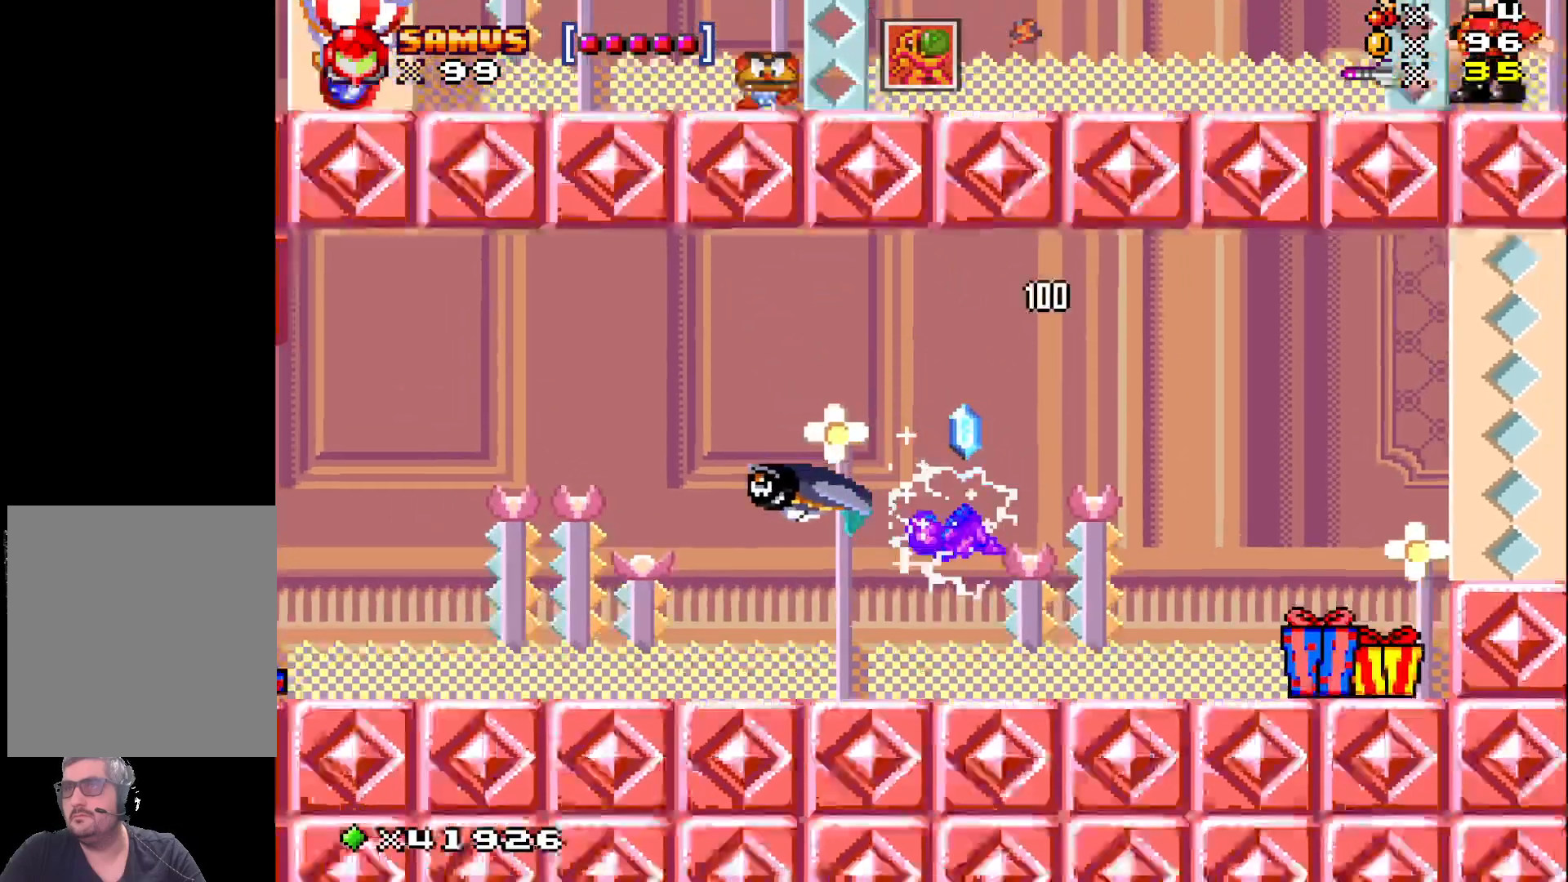
{"buttons": ["A", "X", "DPAD_RIGHT"], "events": [[17, "DPAD_RIGHT", "up"], [200, "A", "down"], [217, "DPAD_RIGHT", "down"]]}
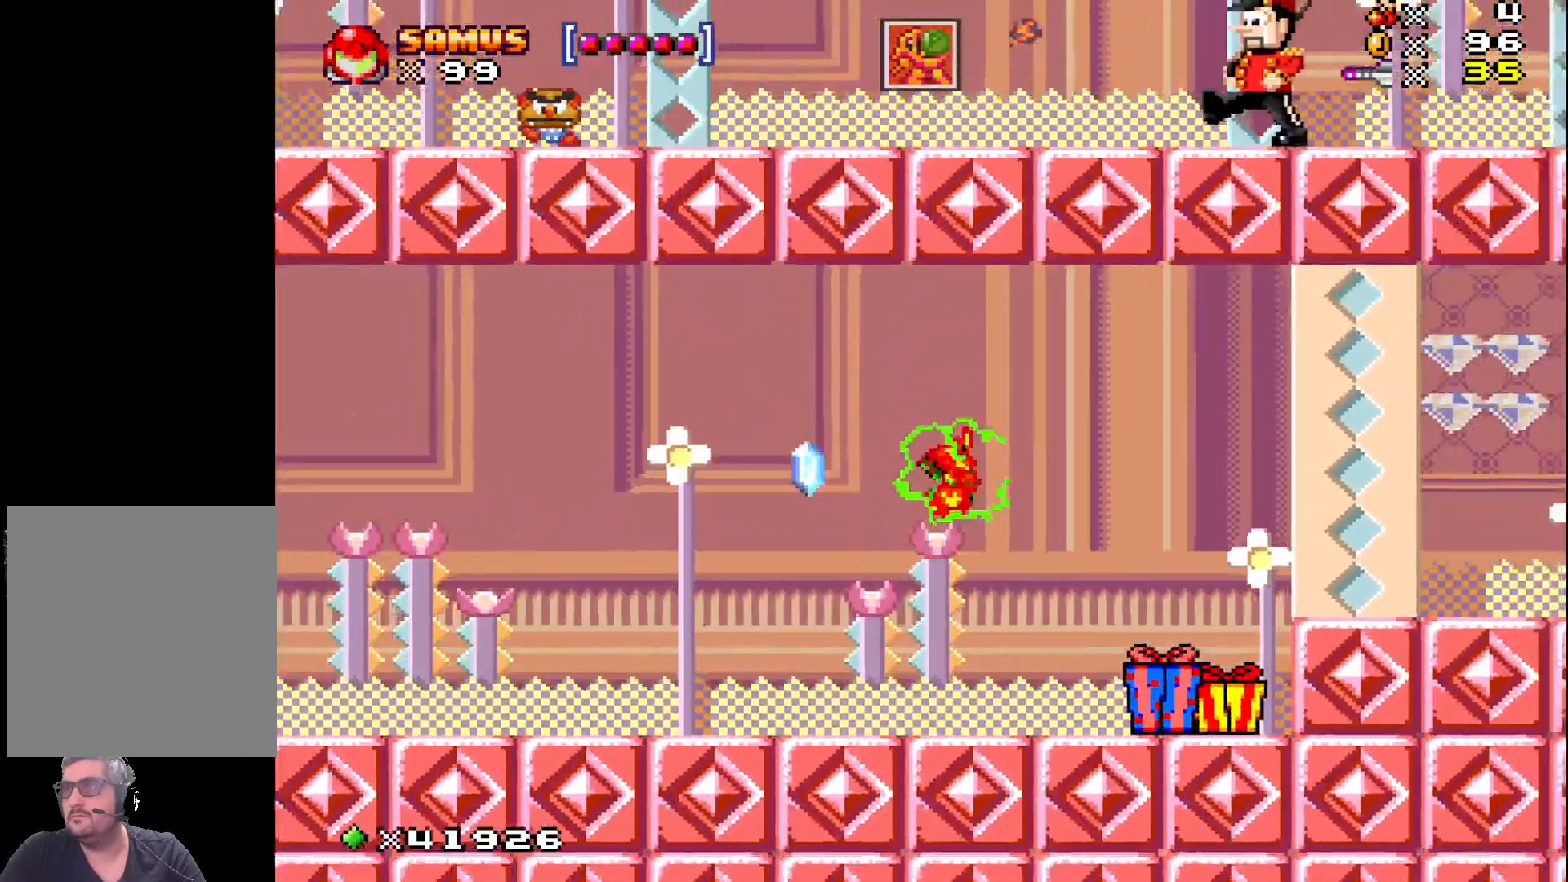
{"buttons": ["X", "DPAD_RIGHT"], "events": [[333, "A", "up"], [350, "X", "up"], [450, "X", "down"]]}
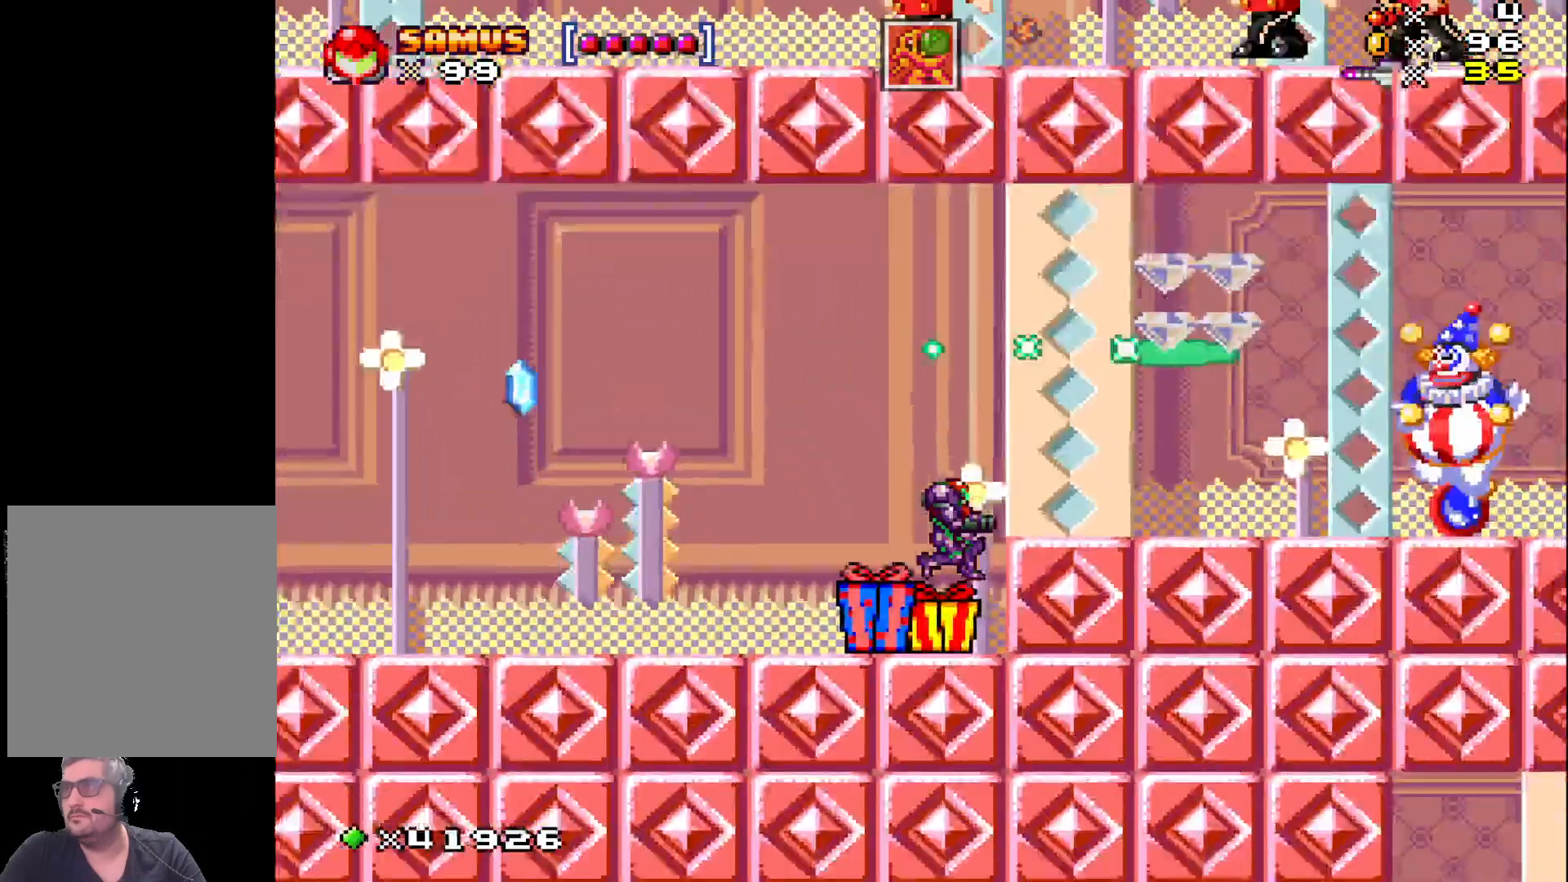
{"buttons": ["X"], "events": [[150, "DPAD_RIGHT", "up"]]}
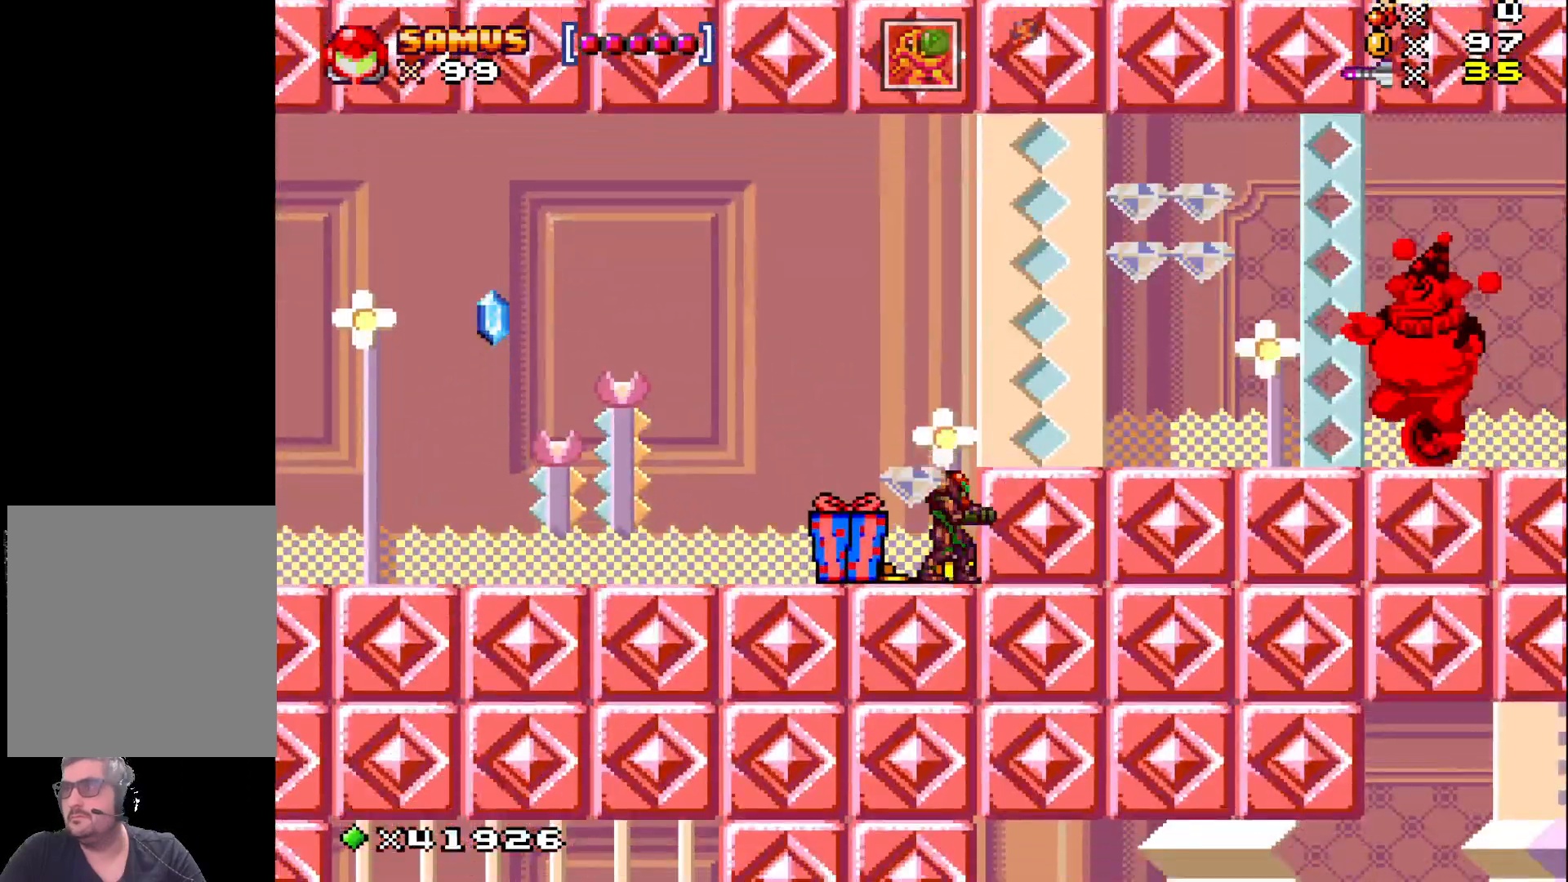
{"buttons": ["A", "X"], "events": [[417, "A", "down"]]}
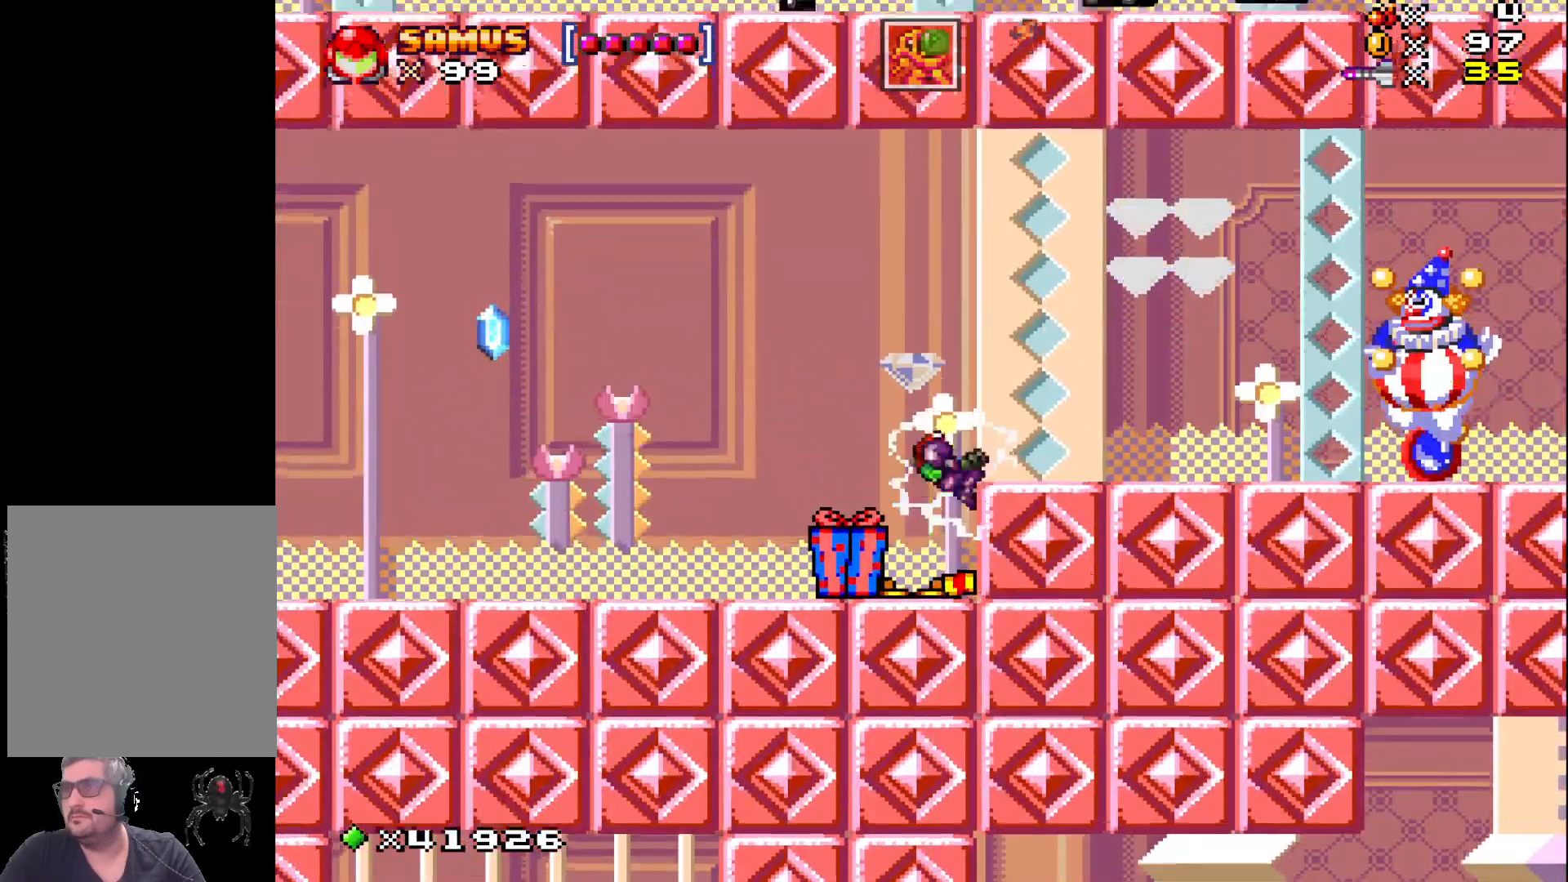
{"buttons": ["X"], "events": [[183, "DPAD_RIGHT", "down"], [183, "X", "up"], [200, "A", "up"], [283, "DPAD_RIGHT", "up"], [283, "X", "down"], [383, "X", "up"], [467, "X", "down"]]}
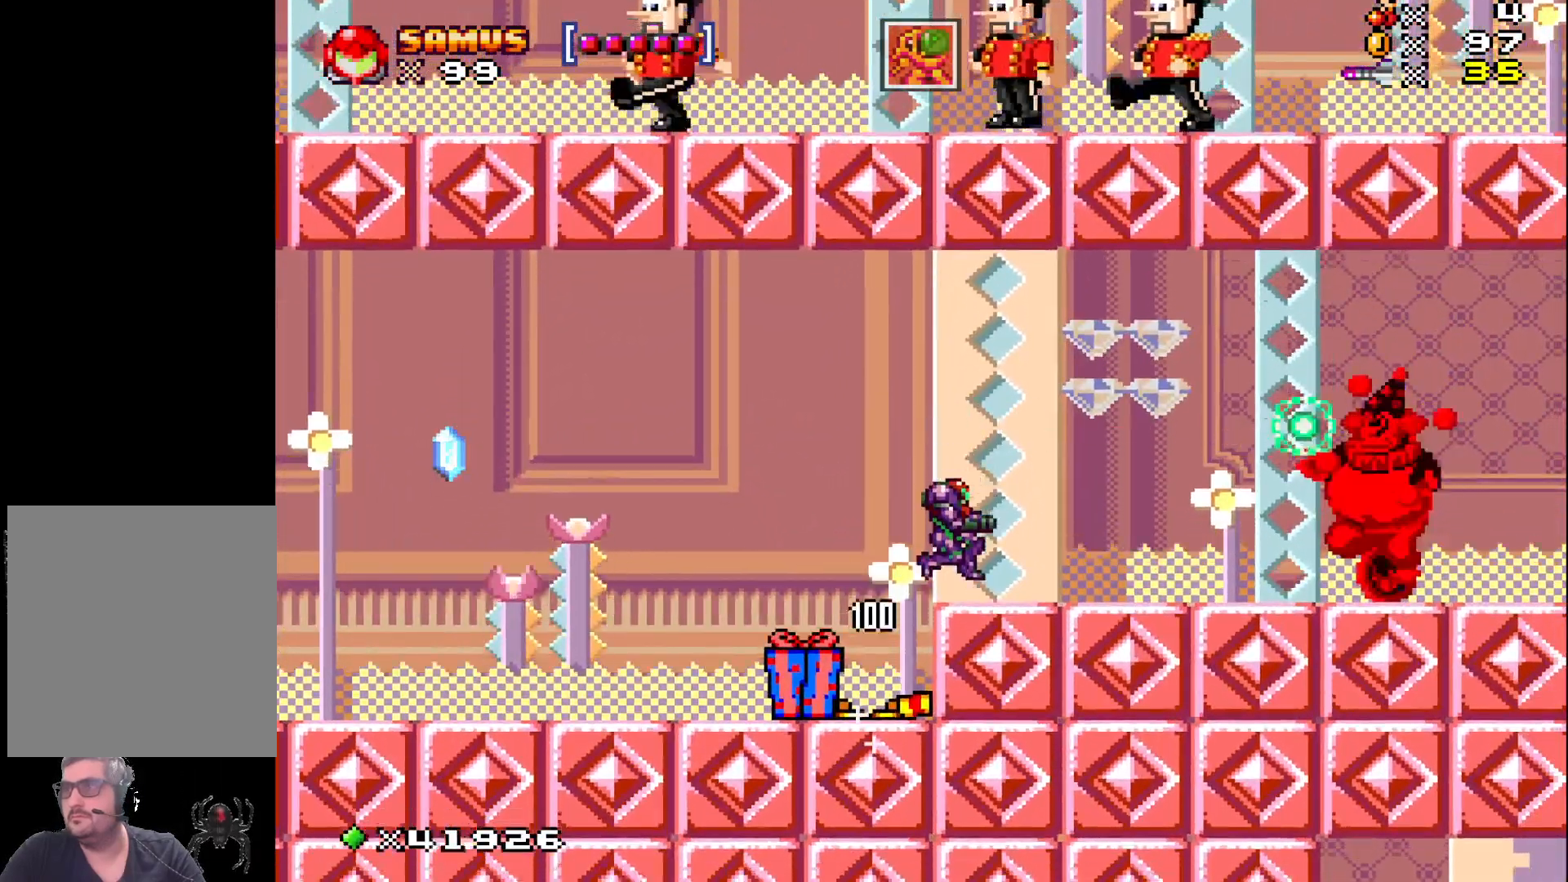
{"buttons": ["X"], "events": [[200, "X", "up"], [283, "X", "down"], [367, "X", "up"], [467, "X", "down"]]}
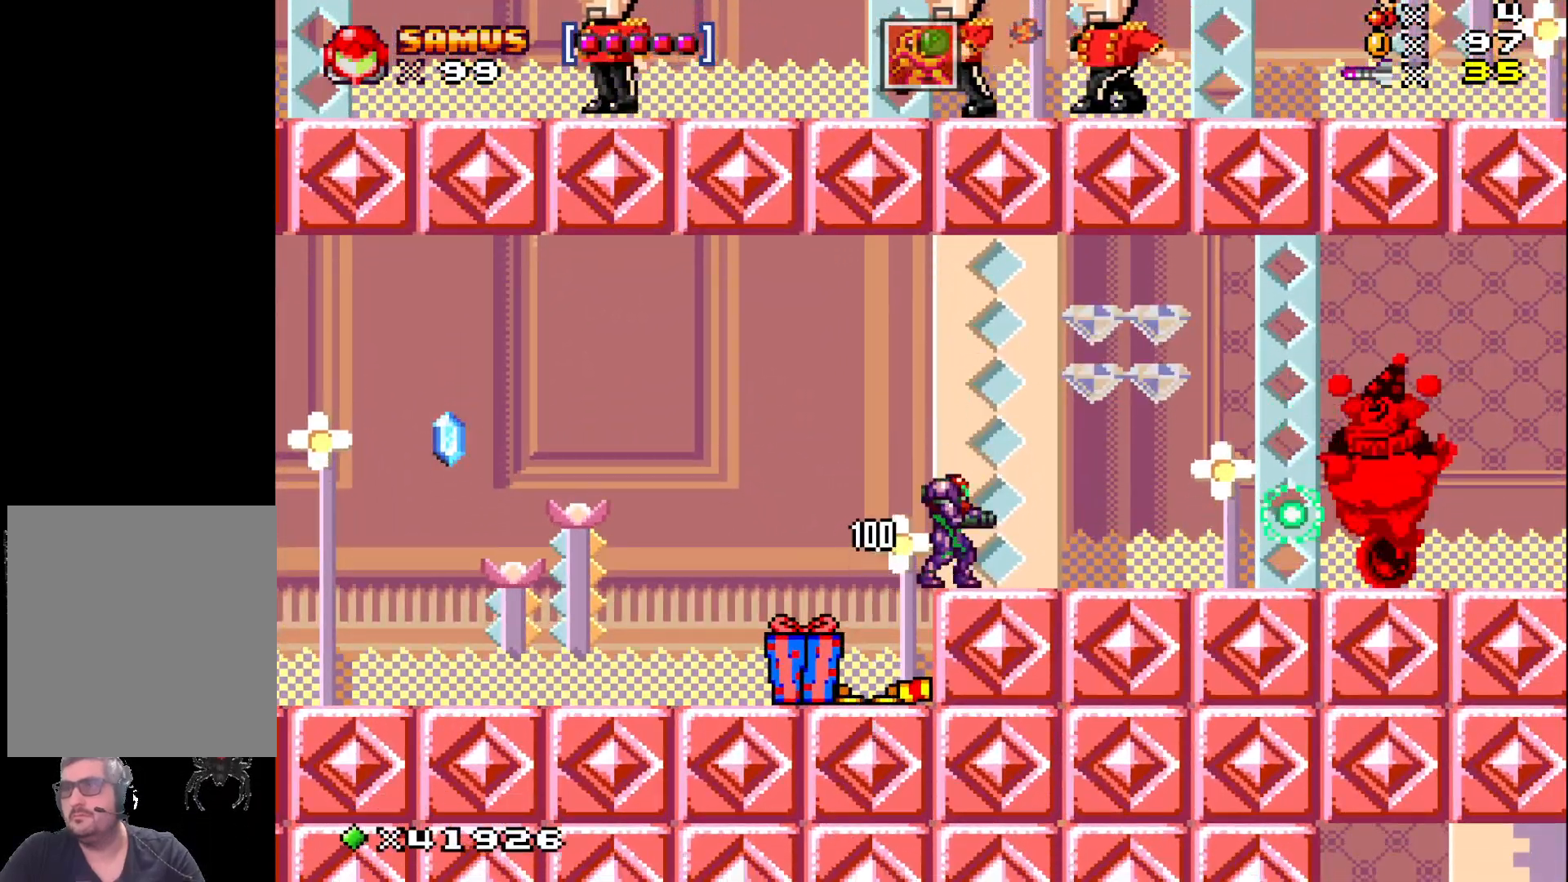
{"buttons": [], "events": [[67, "X", "up"], [133, "X", "down"], [233, "X", "up"], [300, "X", "down"], [433, "X", "up"]]}
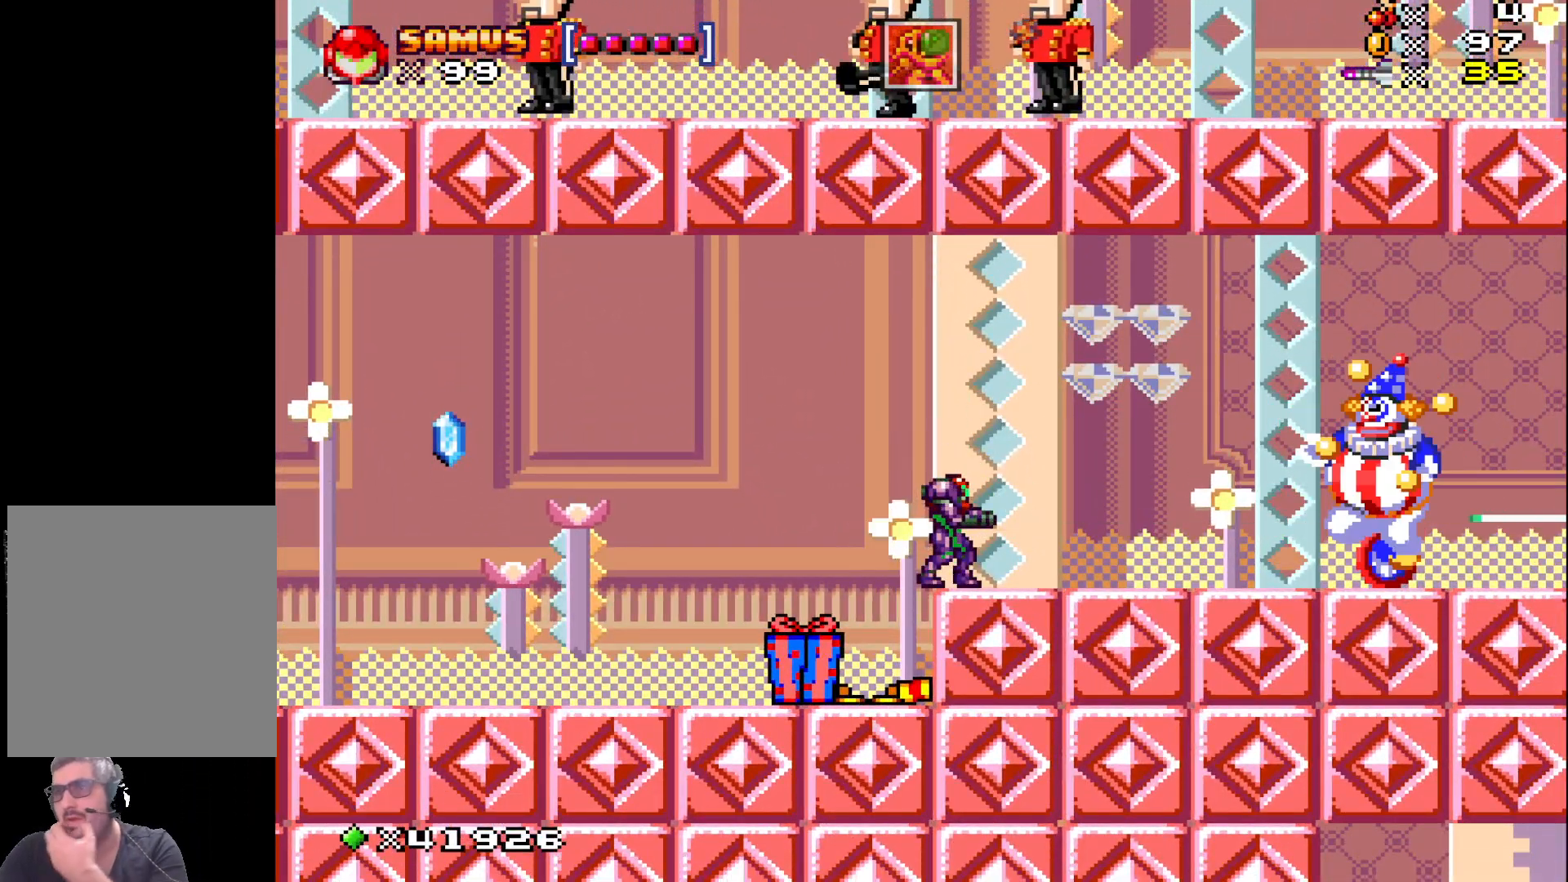
{"buttons": ["X"], "events": [[17, "X", "down"], [133, "X", "up"], [200, "X", "down"], [317, "X", "up"], [417, "X", "down"]]}
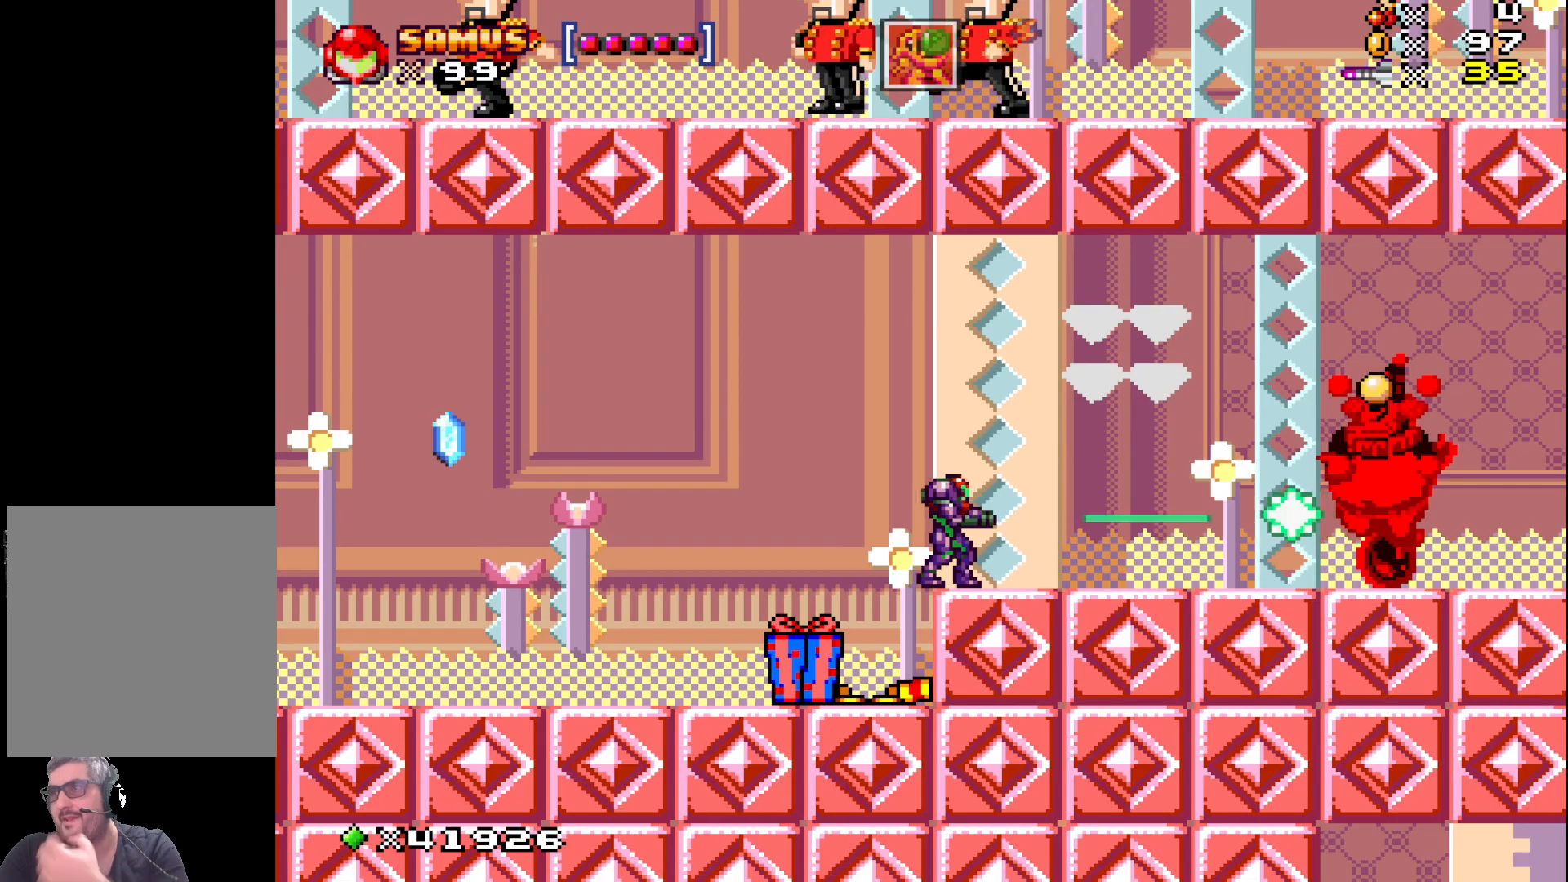
{"buttons": ["X"], "events": [[17, "X", "up"], [100, "X", "down"]]}
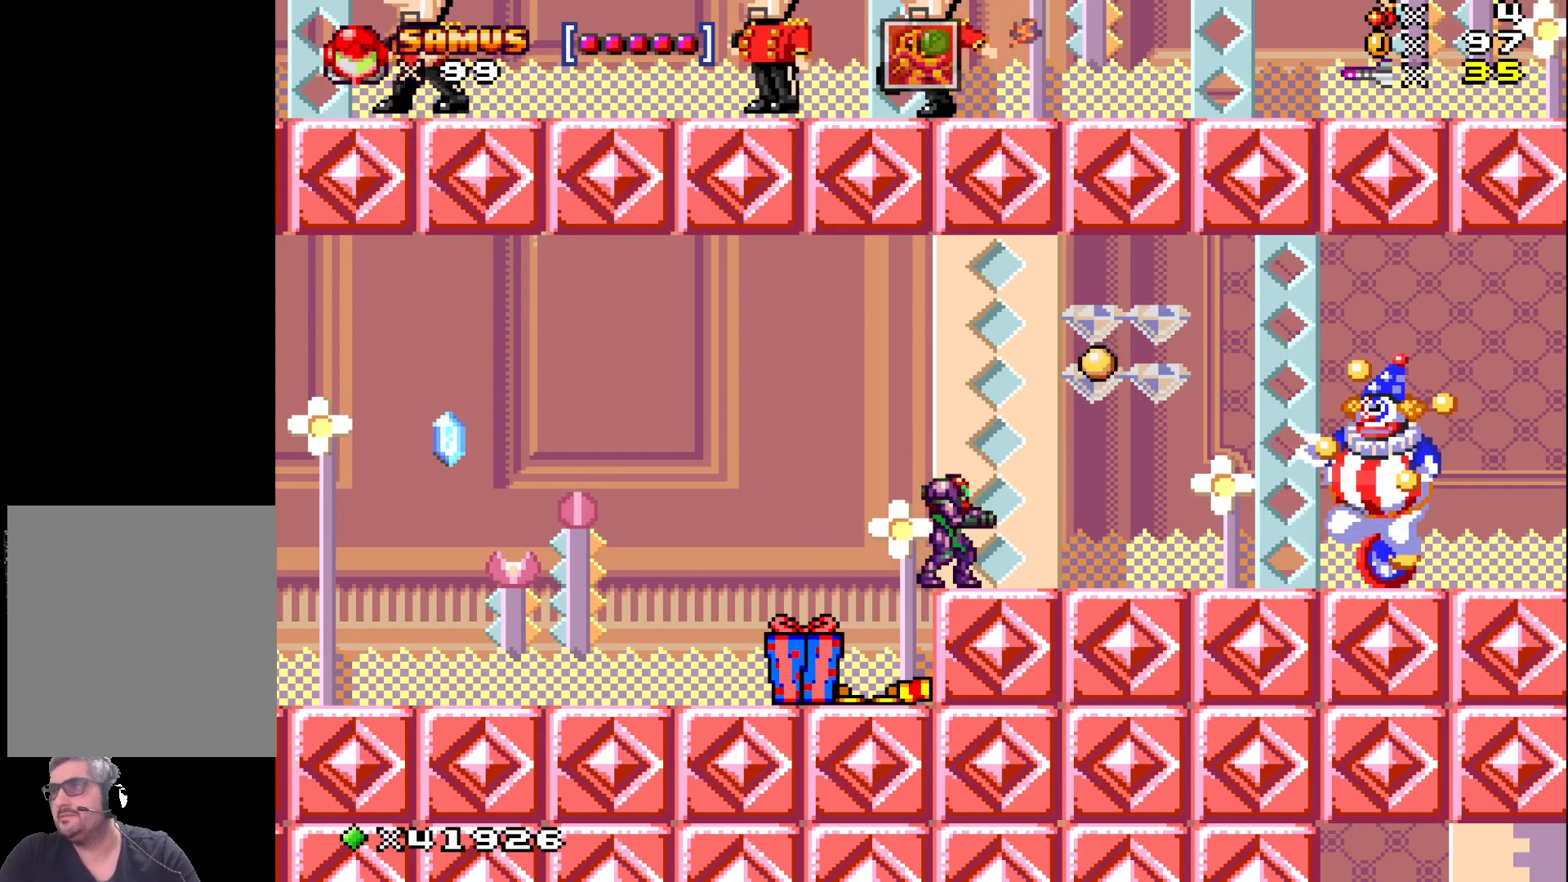
{"buttons": ["X", "DPAD_RIGHT"], "events": [[33, "A", "down"], [33, "DPAD_LEFT", "down"], [250, "DPAD_LEFT", "up"], [367, "DPAD_RIGHT", "down"], [433, "A", "up"]]}
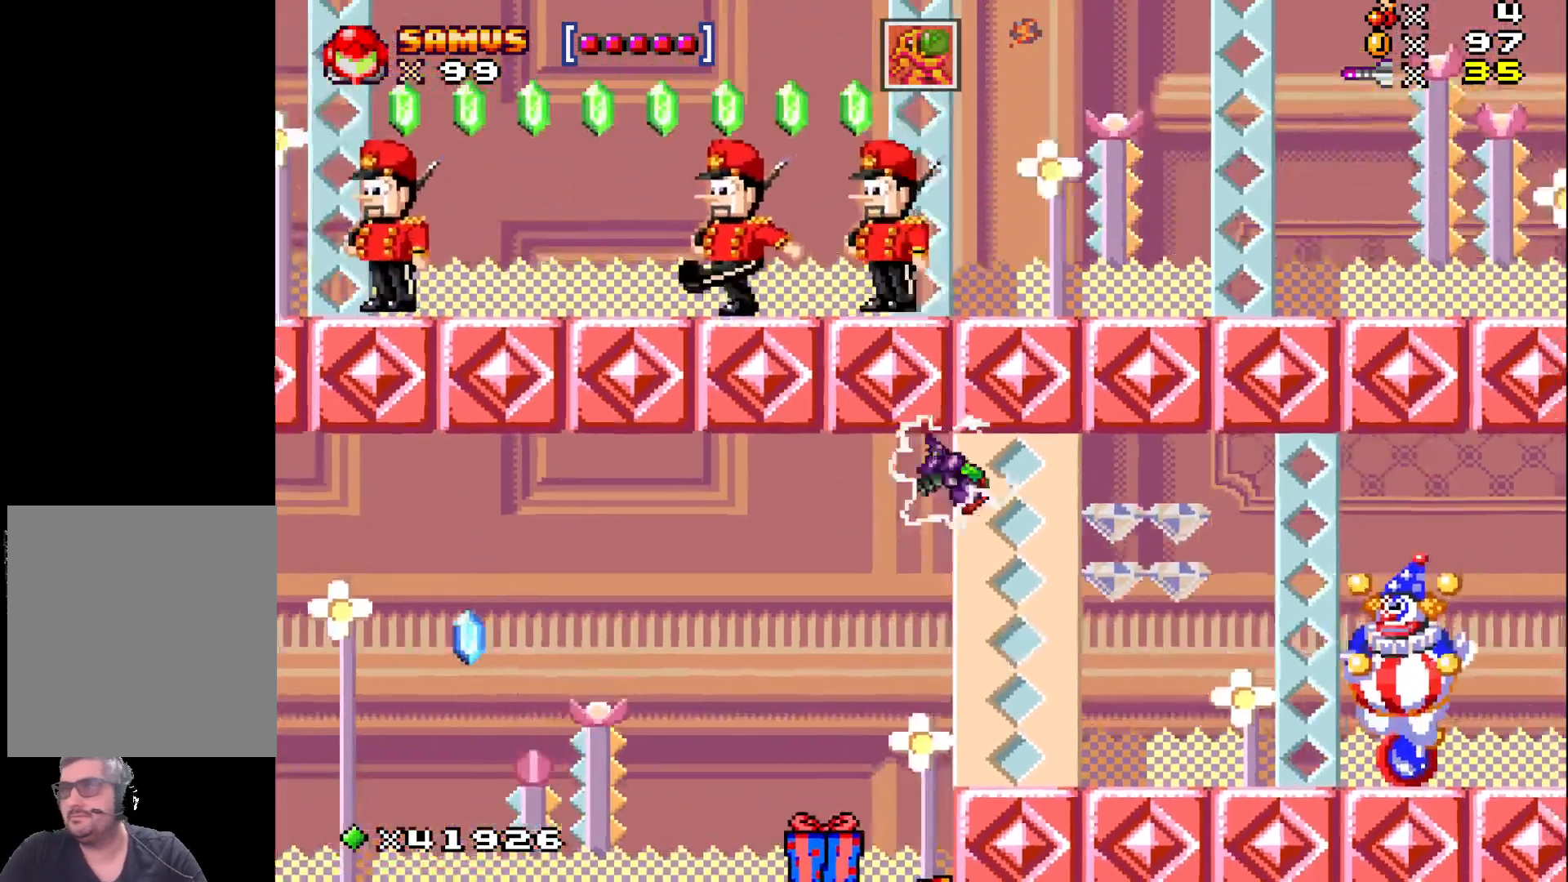
{"buttons": ["A", "X"], "events": [[267, "DPAD_RIGHT", "up"], [500, "A", "down"]]}
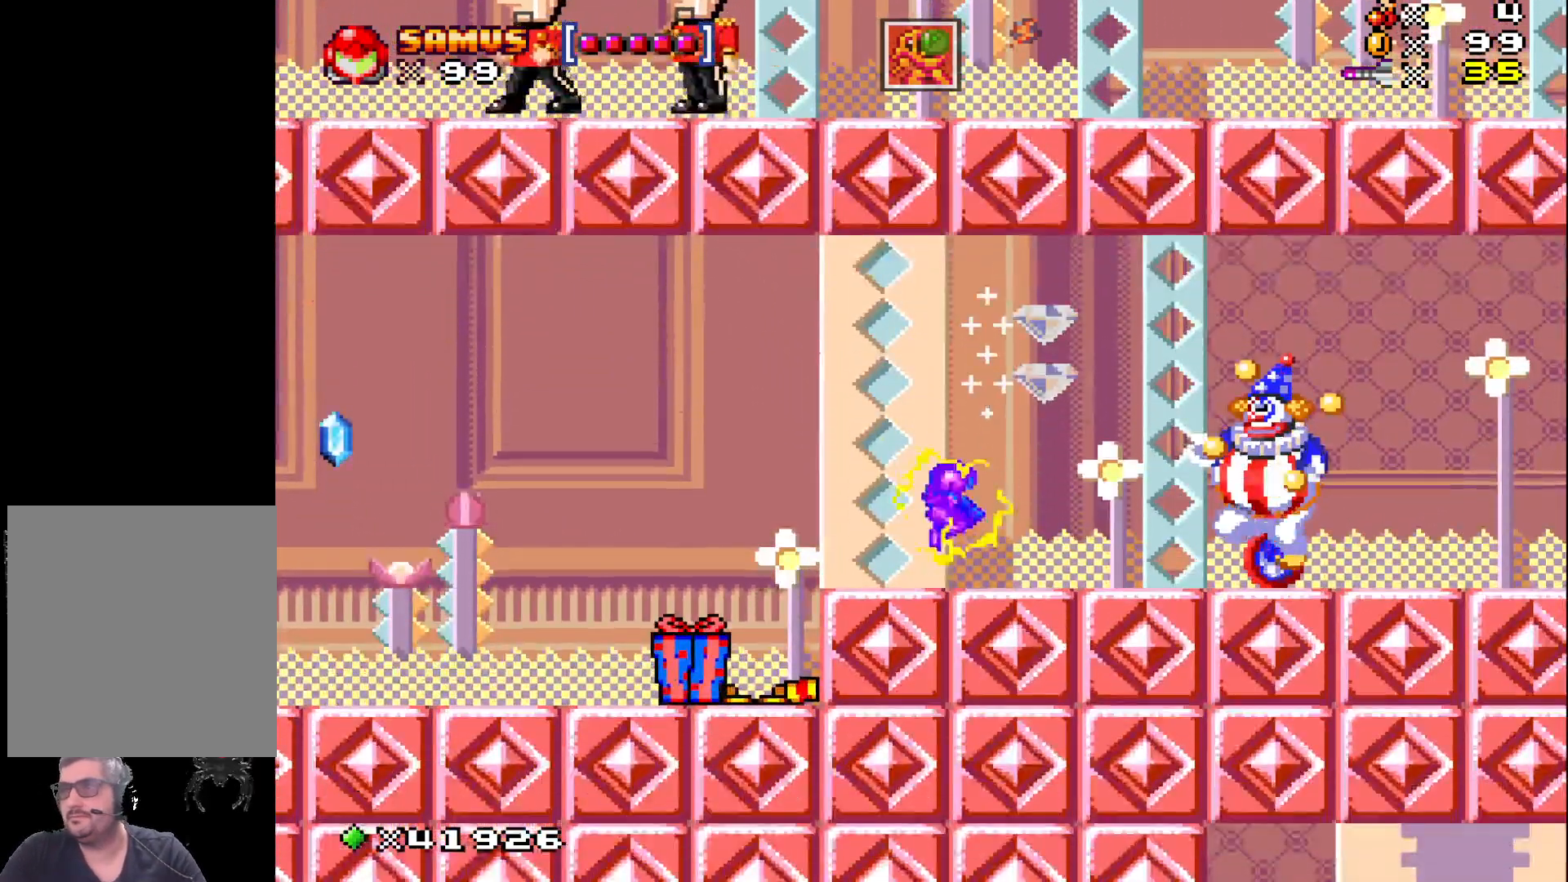
{"buttons": ["X", "DPAD_LEFT"], "events": [[83, "DPAD_RIGHT", "down"], [283, "A", "up"], [283, "DPAD_RIGHT", "up"], [383, "DPAD_LEFT", "down"]]}
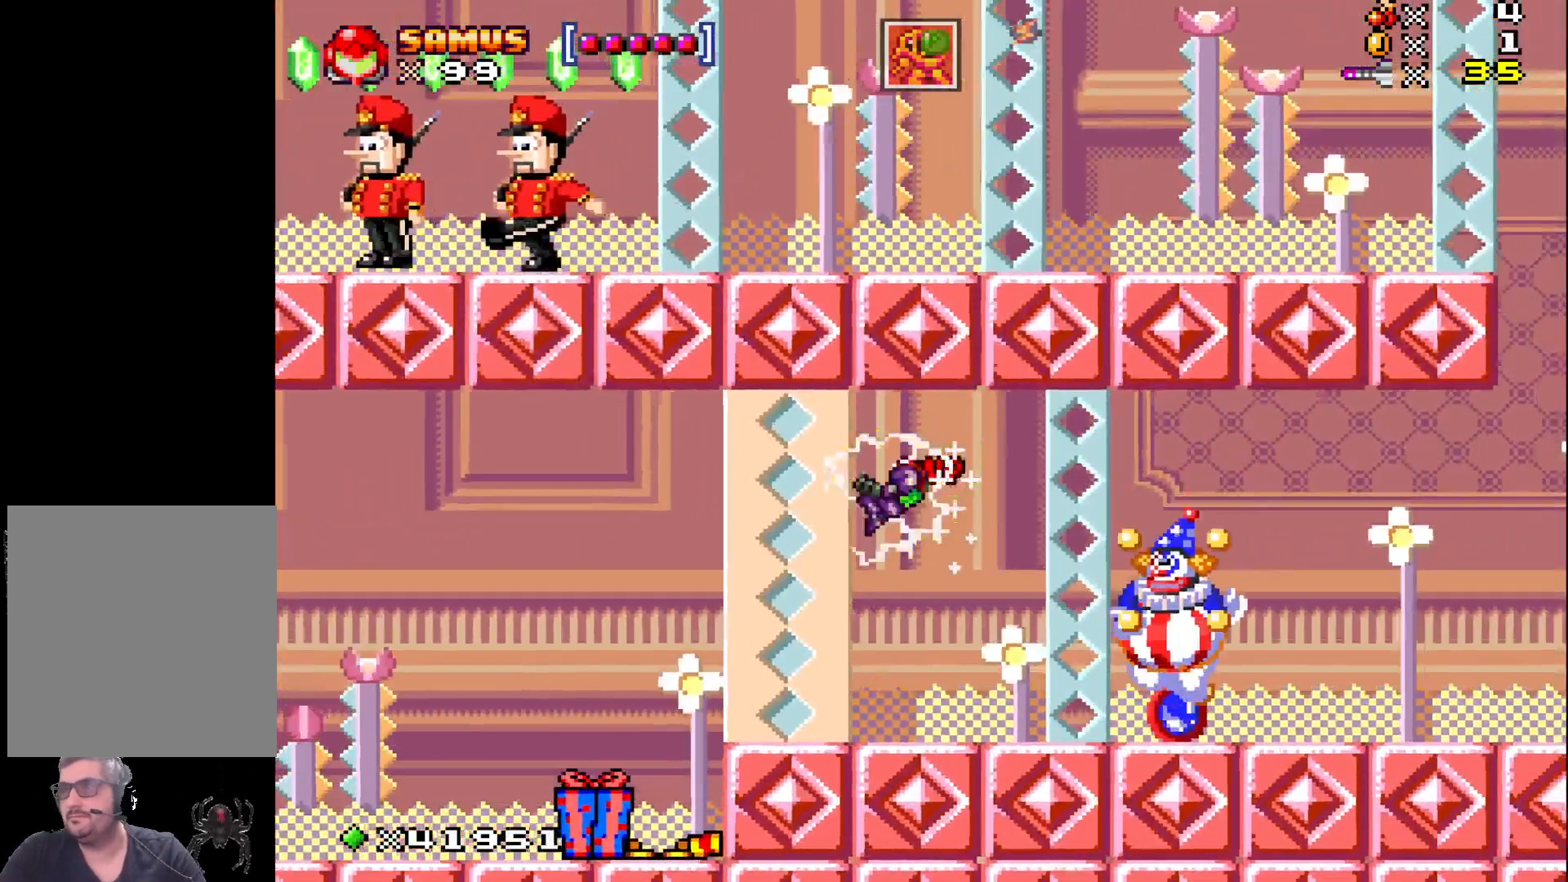
{"buttons": ["X"], "events": [[83, "DPAD_LEFT", "up"], [167, "DPAD_RIGHT", "down"], [200, "X", "up"], [283, "DPAD_RIGHT", "up"], [283, "X", "down"]]}
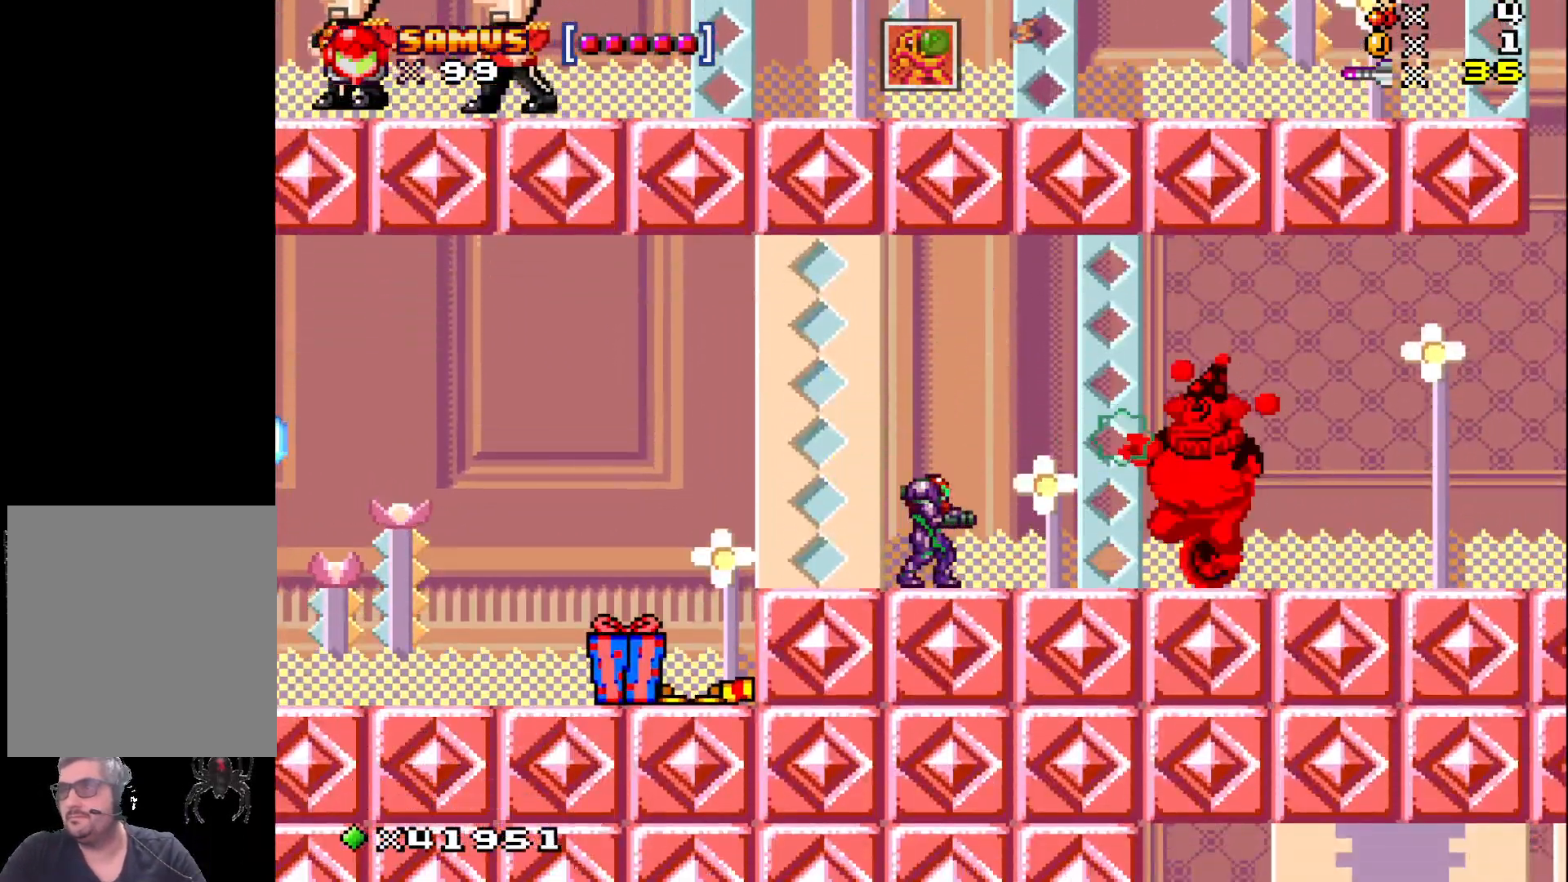
{"buttons": ["X"], "events": [[50, "DPAD_LEFT", "down"], [150, "DPAD_LEFT", "up"], [300, "A", "down"], [350, "DPAD_RIGHT", "down"], [400, "A", "up"], [400, "X", "up"], [483, "DPAD_RIGHT", "up"], [500, "X", "down"]]}
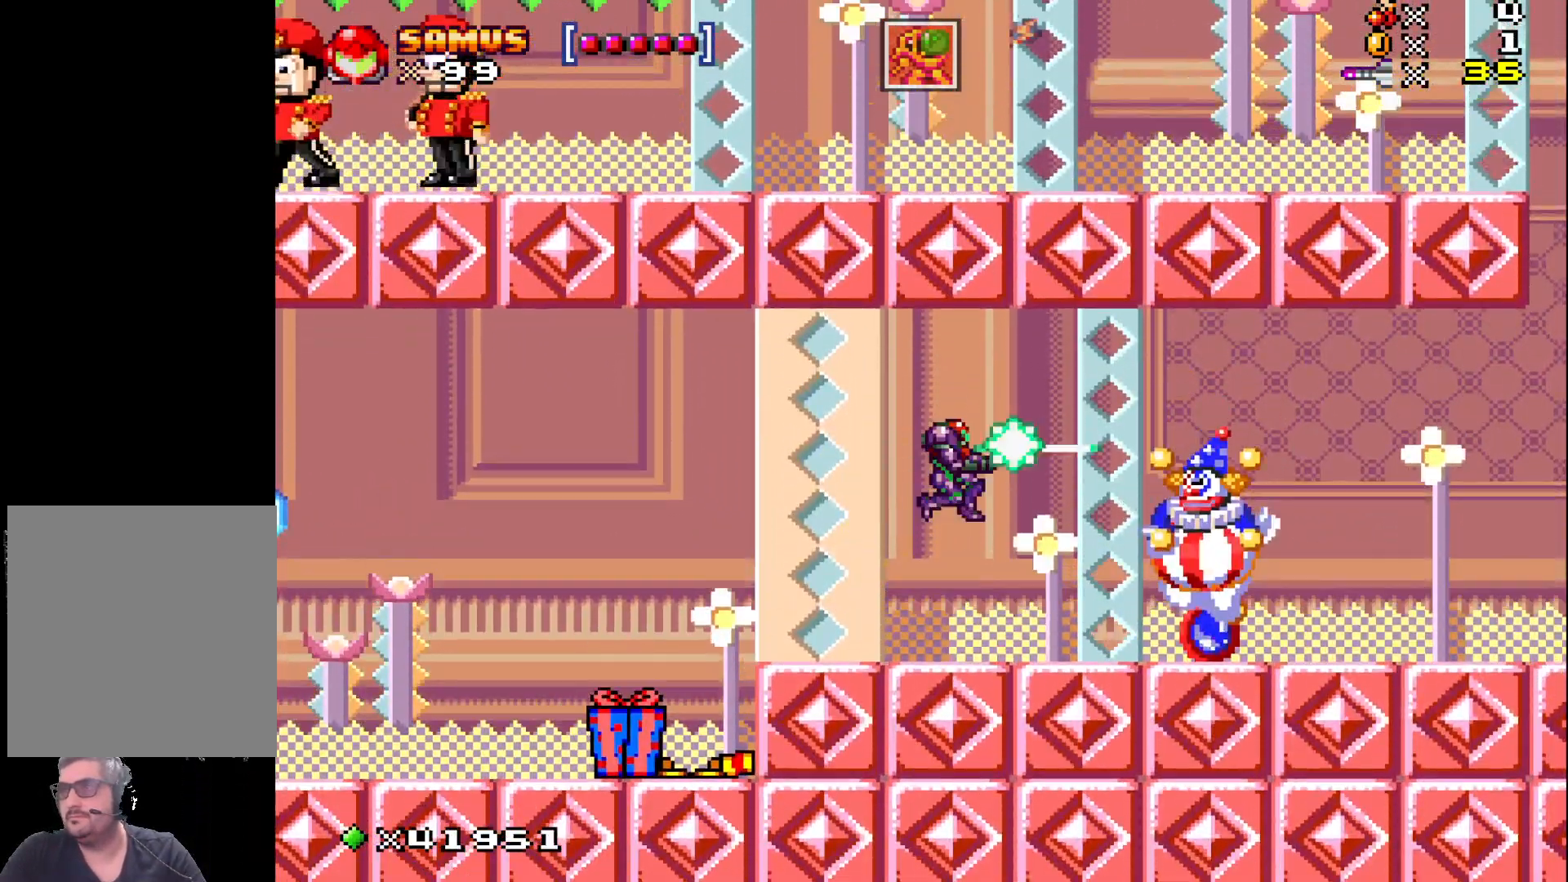
{"buttons": [], "events": [[100, "X", "up"], [167, "X", "down"], [283, "X", "up"], [383, "X", "down"], [483, "X", "up"]]}
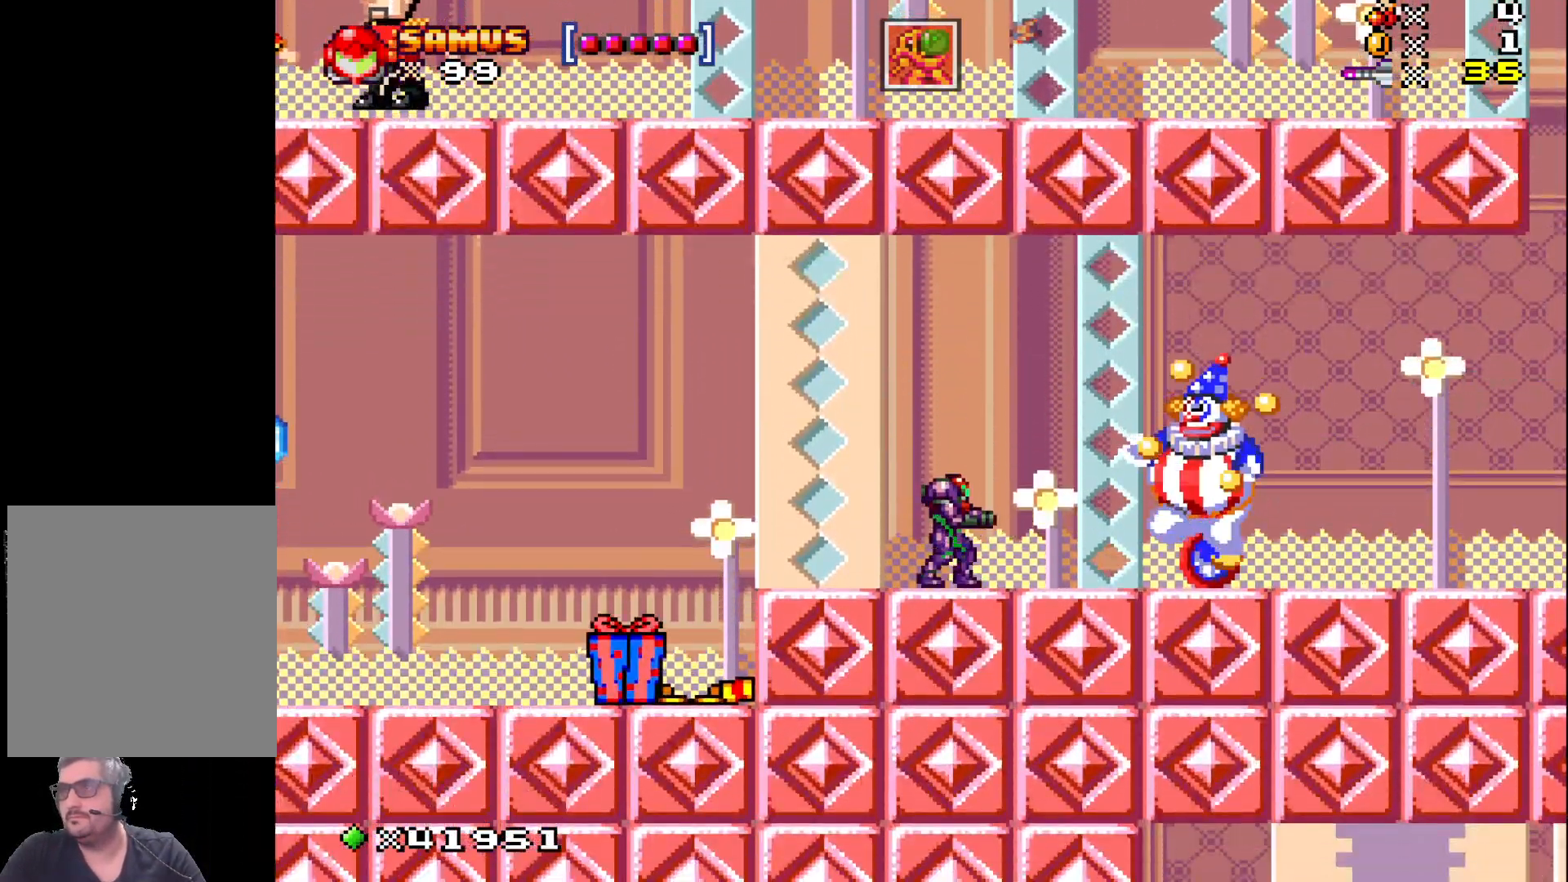
{"buttons": ["X"], "events": [[67, "X", "down"], [183, "X", "up"], [283, "X", "down"], [333, "DPAD_DOWN", "down"], [350, "X", "up"], [400, "DPAD_DOWN", "up"], [433, "X", "down"]]}
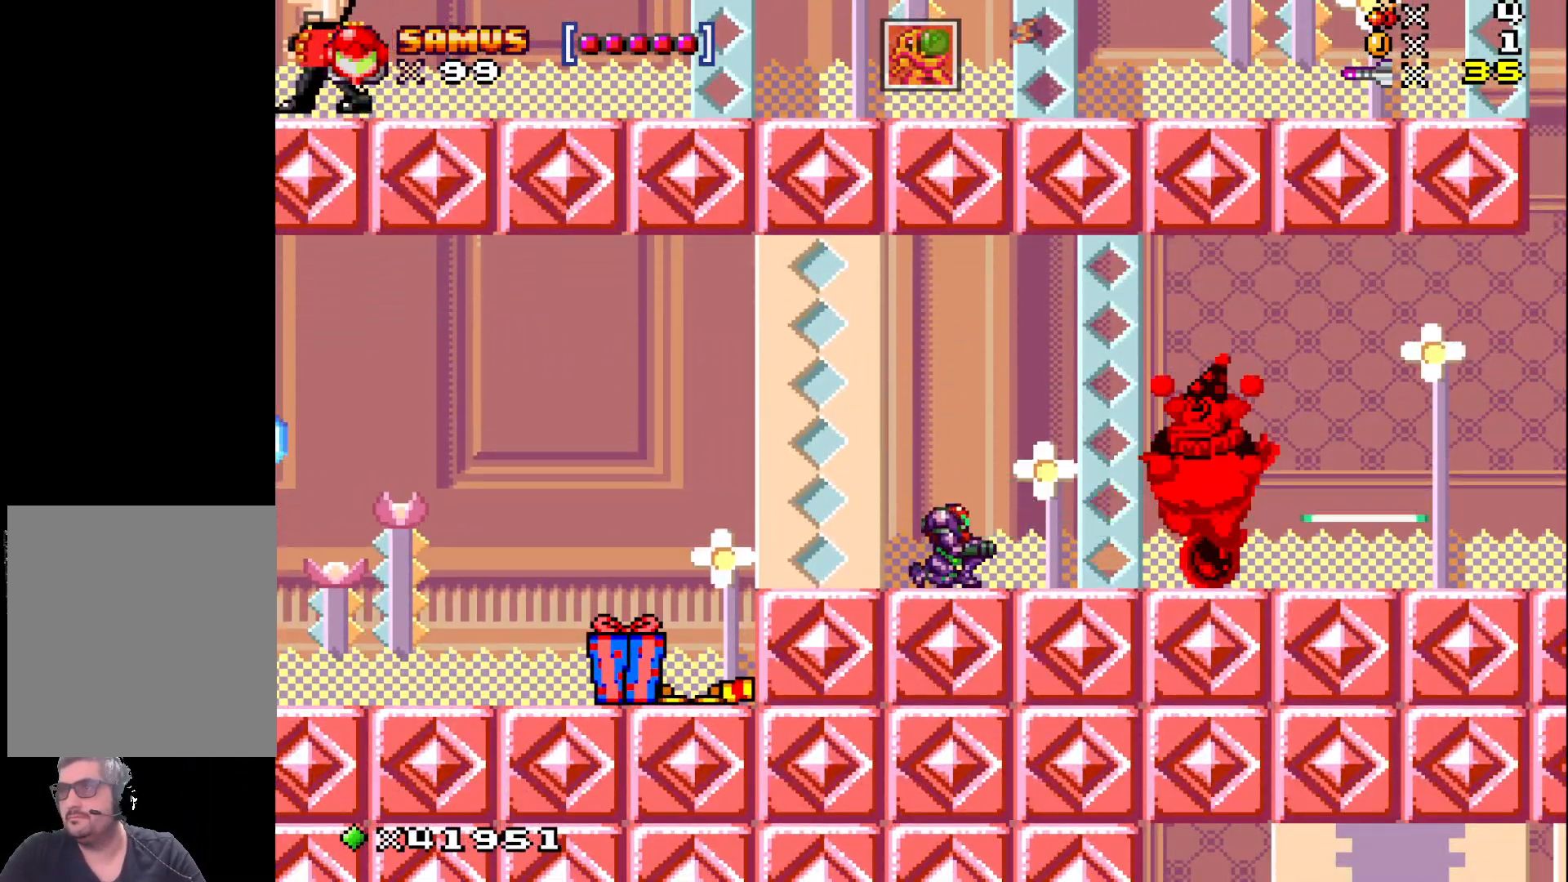
{"buttons": ["X"], "events": [[33, "X", "up"], [133, "X", "down"], [200, "X", "up"], [317, "X", "down"], [383, "X", "up"], [467, "X", "down"]]}
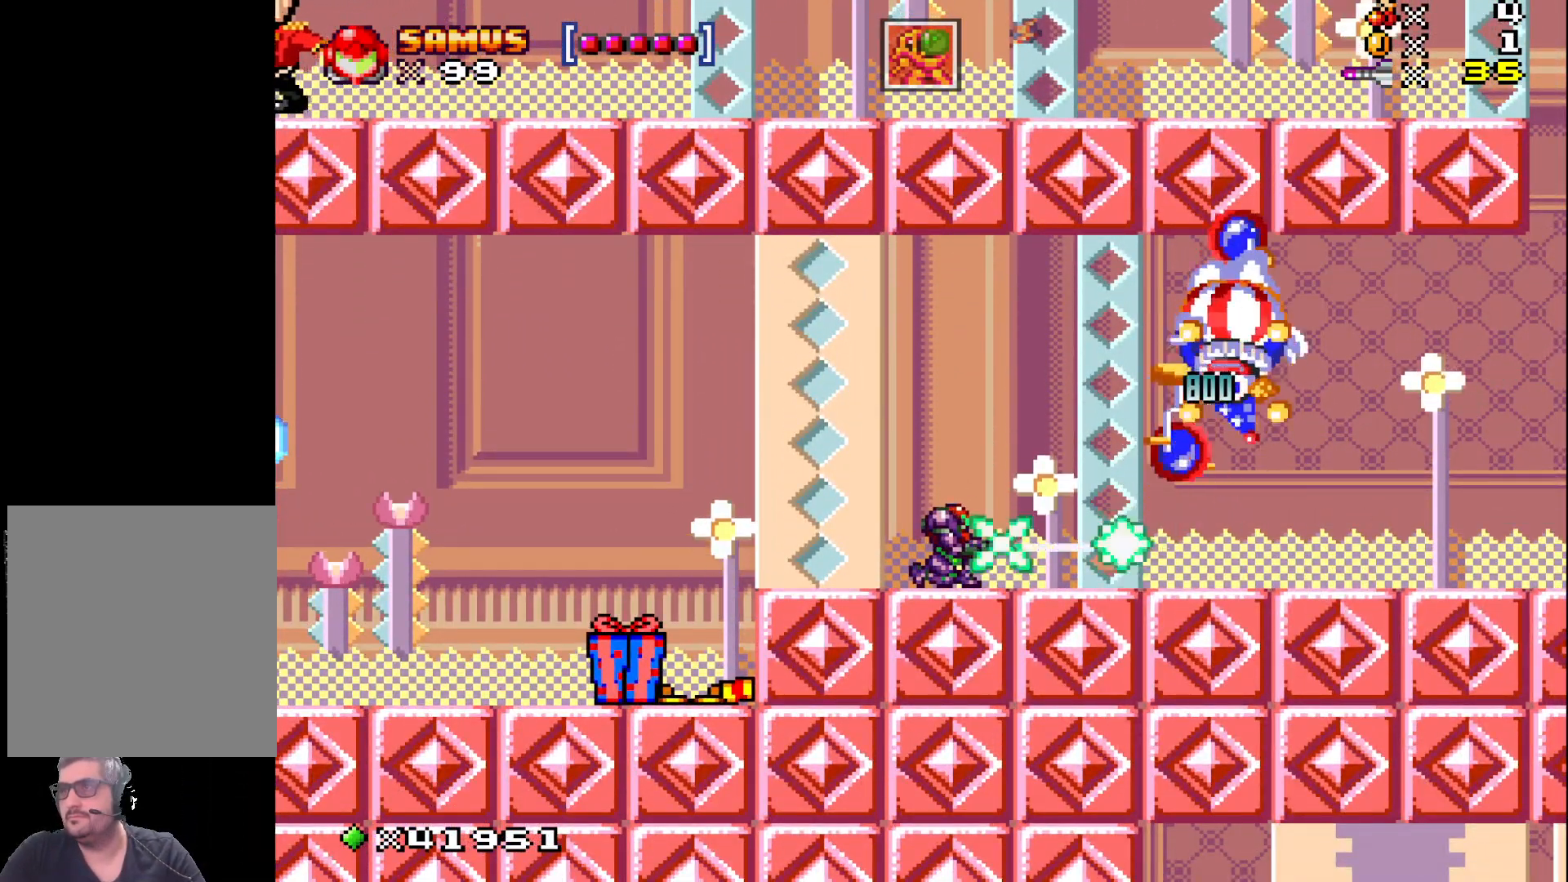
{"buttons": ["X", "DPAD_LEFT"], "events": [[33, "X", "up"], [150, "X", "down"], [383, "DPAD_LEFT", "down"]]}
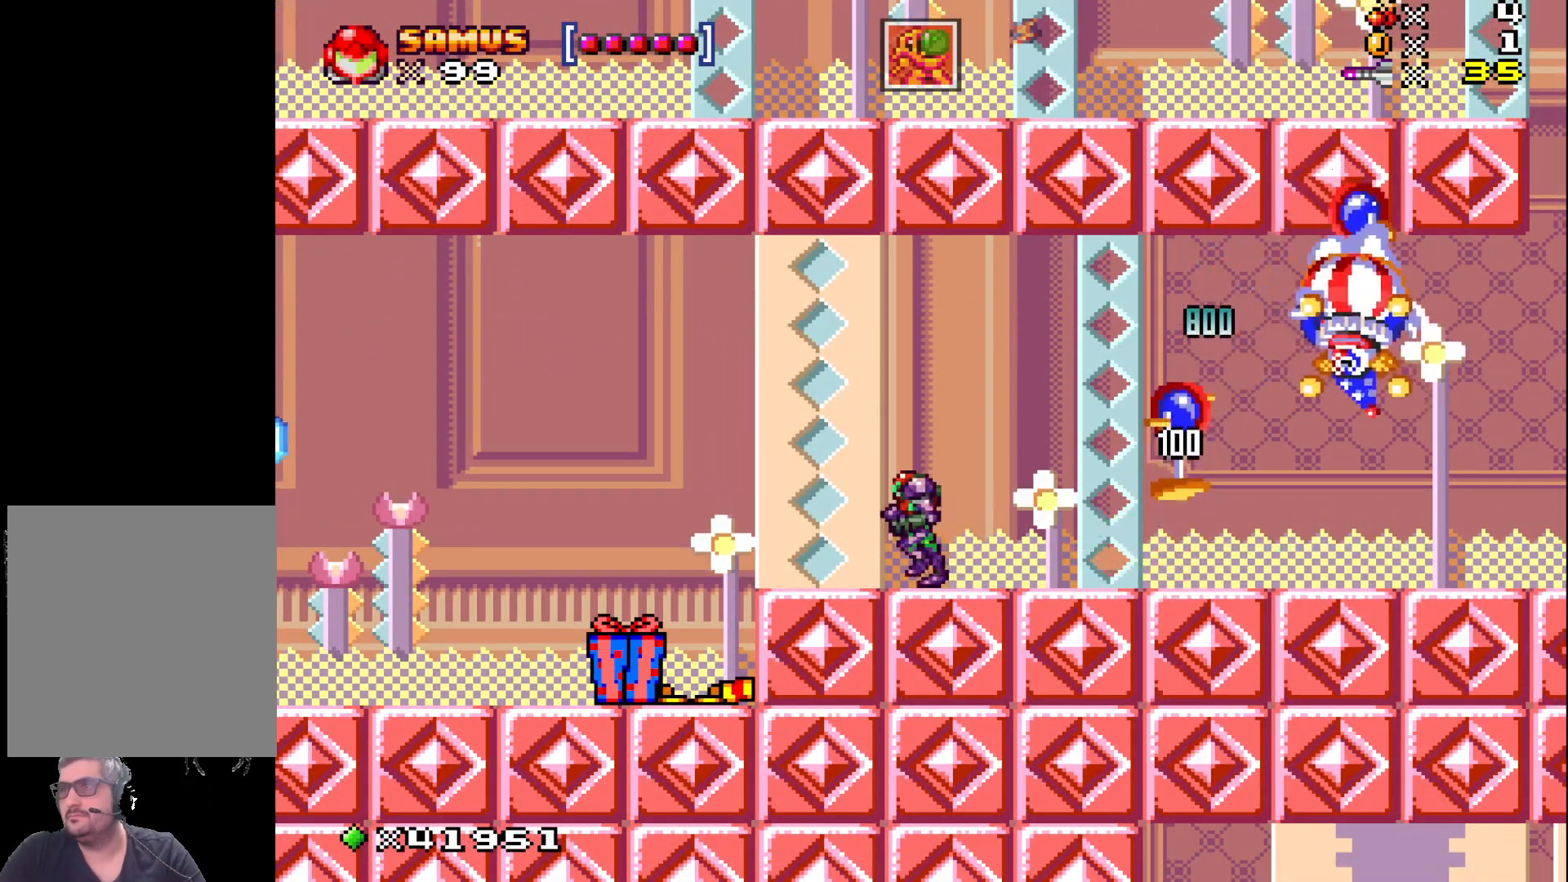
{"buttons": ["X"], "events": [[33, "DPAD_LEFT", "up"], [117, "DPAD_LEFT", "down"], [250, "A", "down"], [400, "A", "up"], [500, "DPAD_LEFT", "up"]]}
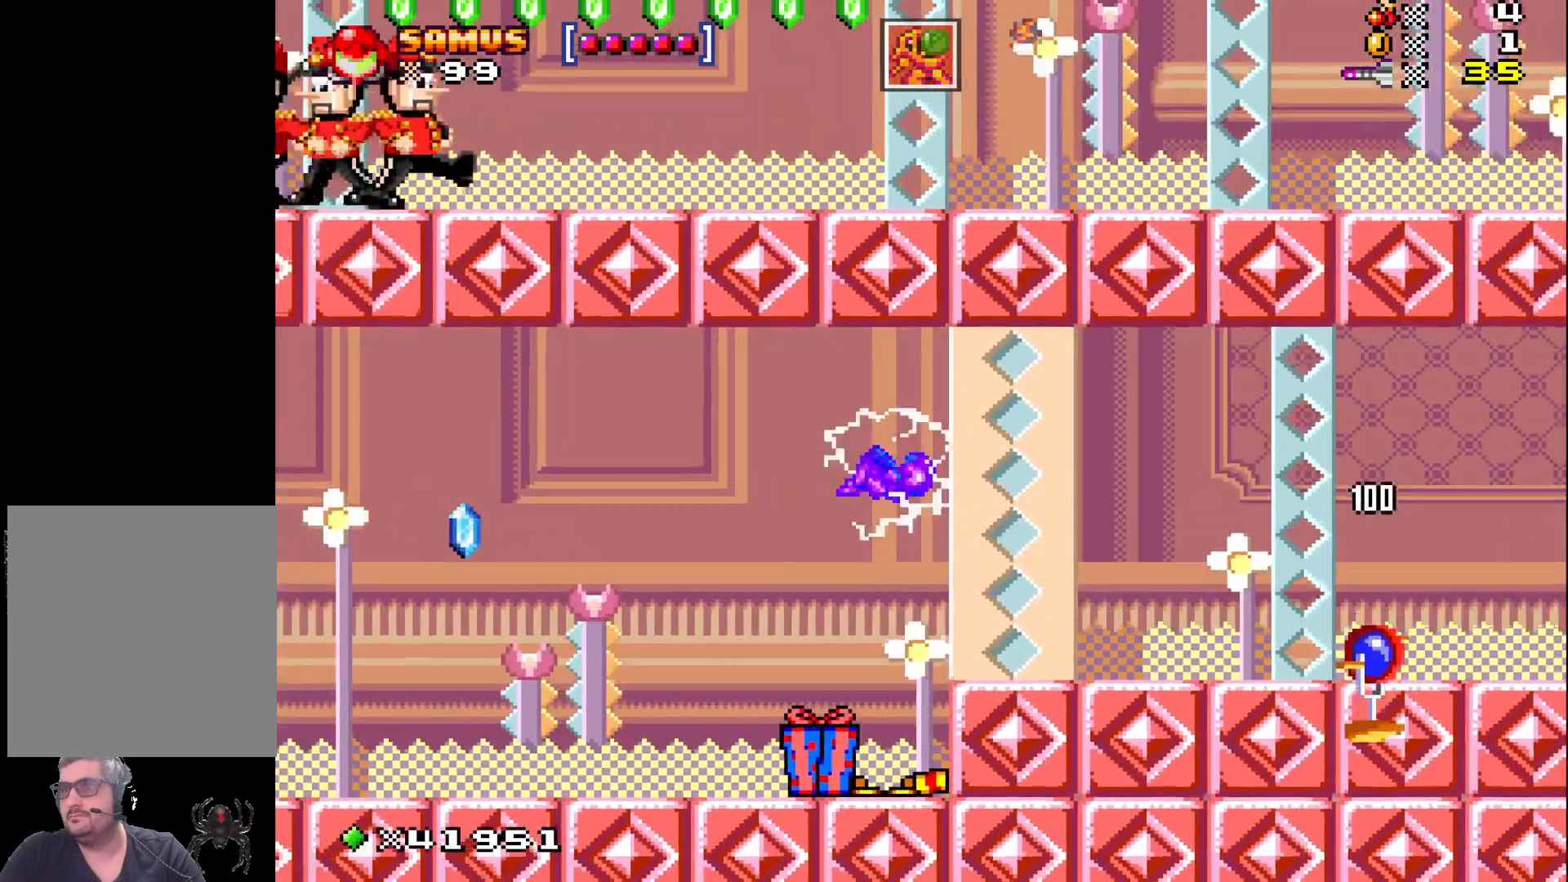
{"buttons": ["X", "DPAD_LEFT"], "events": [[183, "DPAD_LEFT", "down"], [317, "DPAD_LEFT", "up"], [450, "DPAD_LEFT", "down"]]}
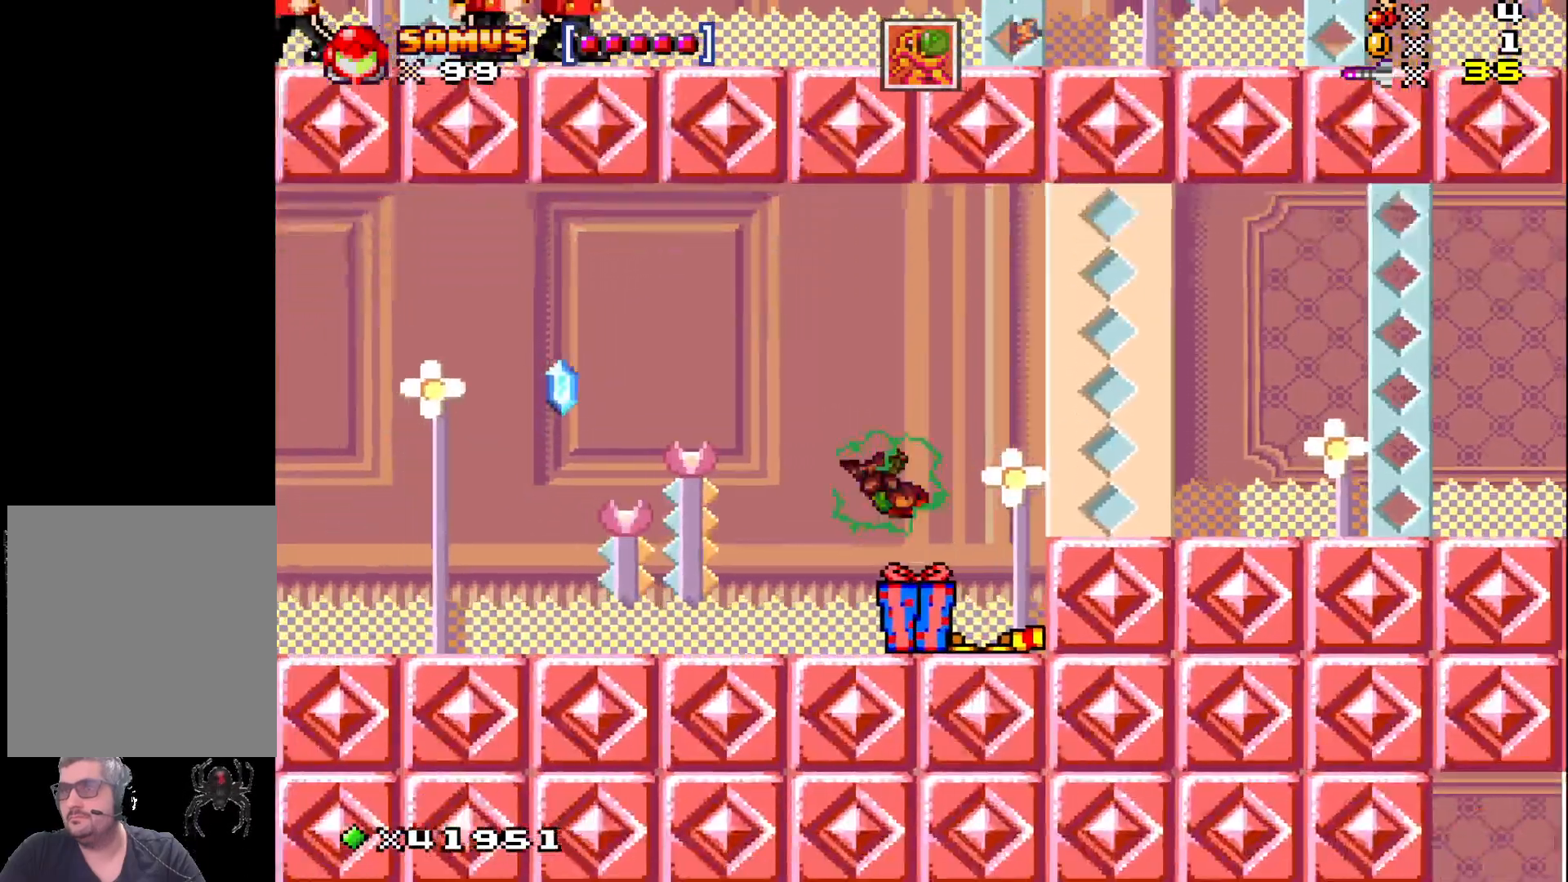
{"buttons": ["X"], "events": [[400, "DPAD_LEFT", "up"]]}